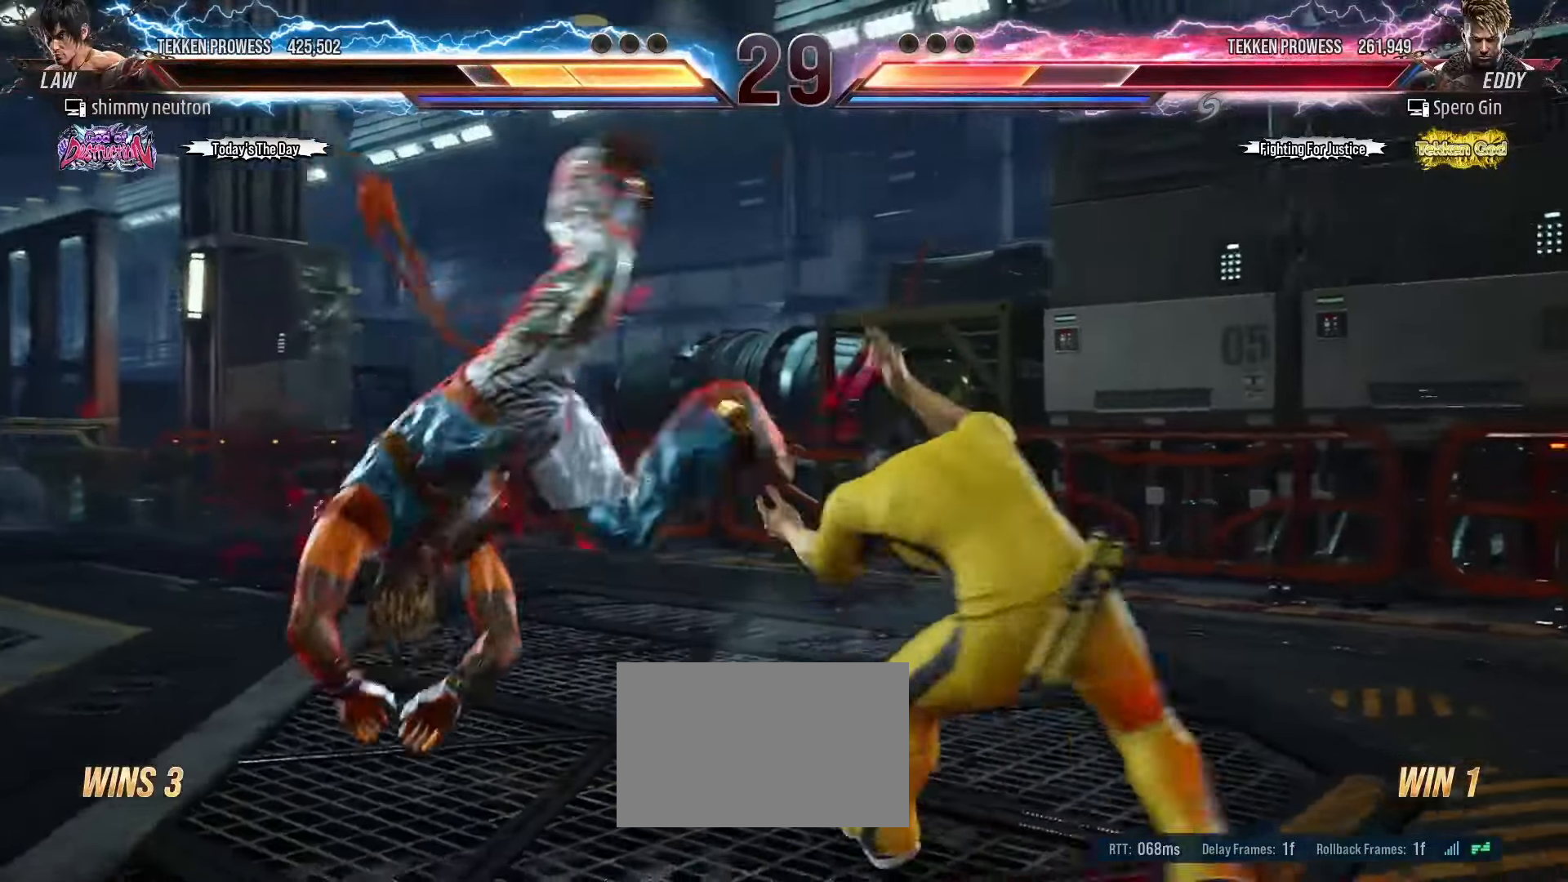
Gameplay with a controller (arcade stick); each line is a JSON object with the inputs held at the frame after it (dt_ms = milliseconds from this image to that frame). "events" lists button and stick changes between this image and that frame as [ms after this image, input, new state], when the widget could be followed in between. Not read: L3 R3.
{"dt_ms": 1000, "buttons": [], "left_stick": "down-left"}
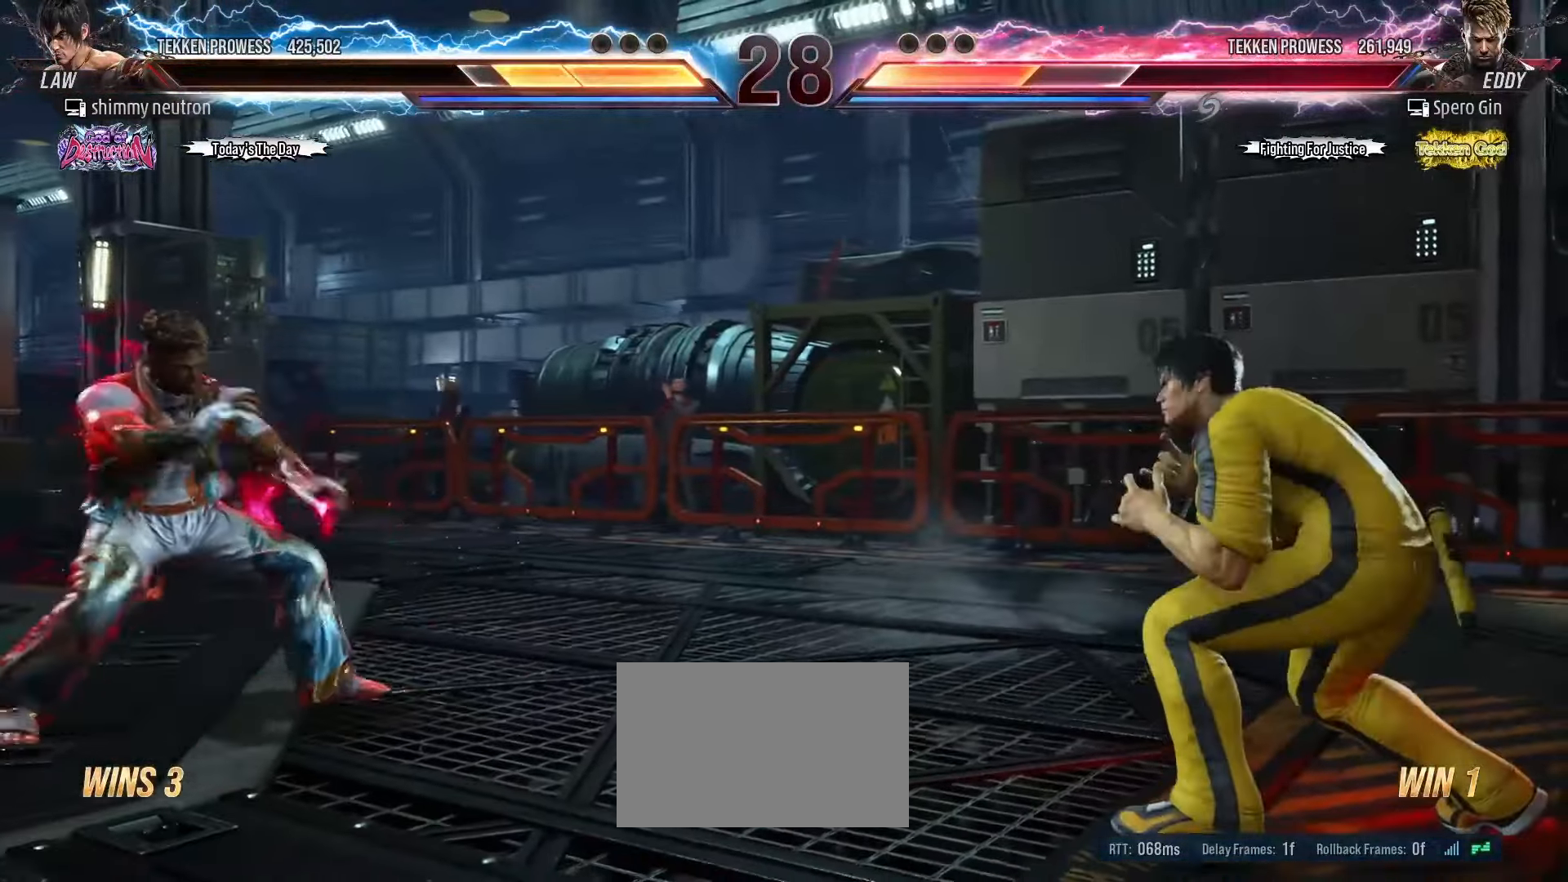
{"dt_ms": 1000, "buttons": [], "left_stick": "center"}
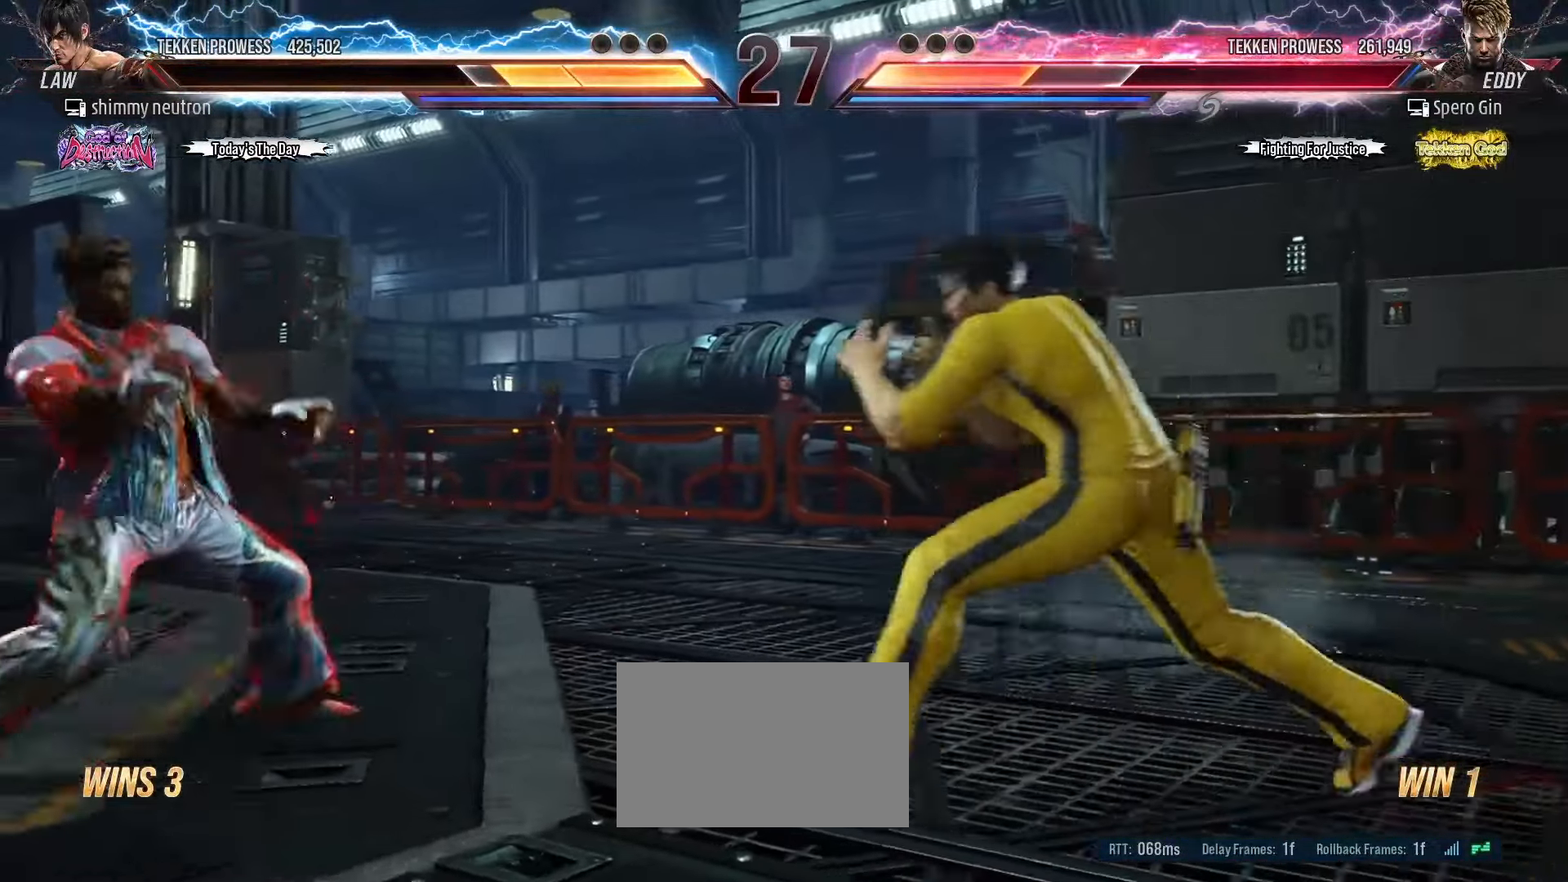
{"dt_ms": 500, "buttons": [], "left_stick": "center", "events": [[17, "left_stick", "down"], [83, "left_stick", "center"], [183, "left_stick", "down"], [367, "left_stick", "center"]]}
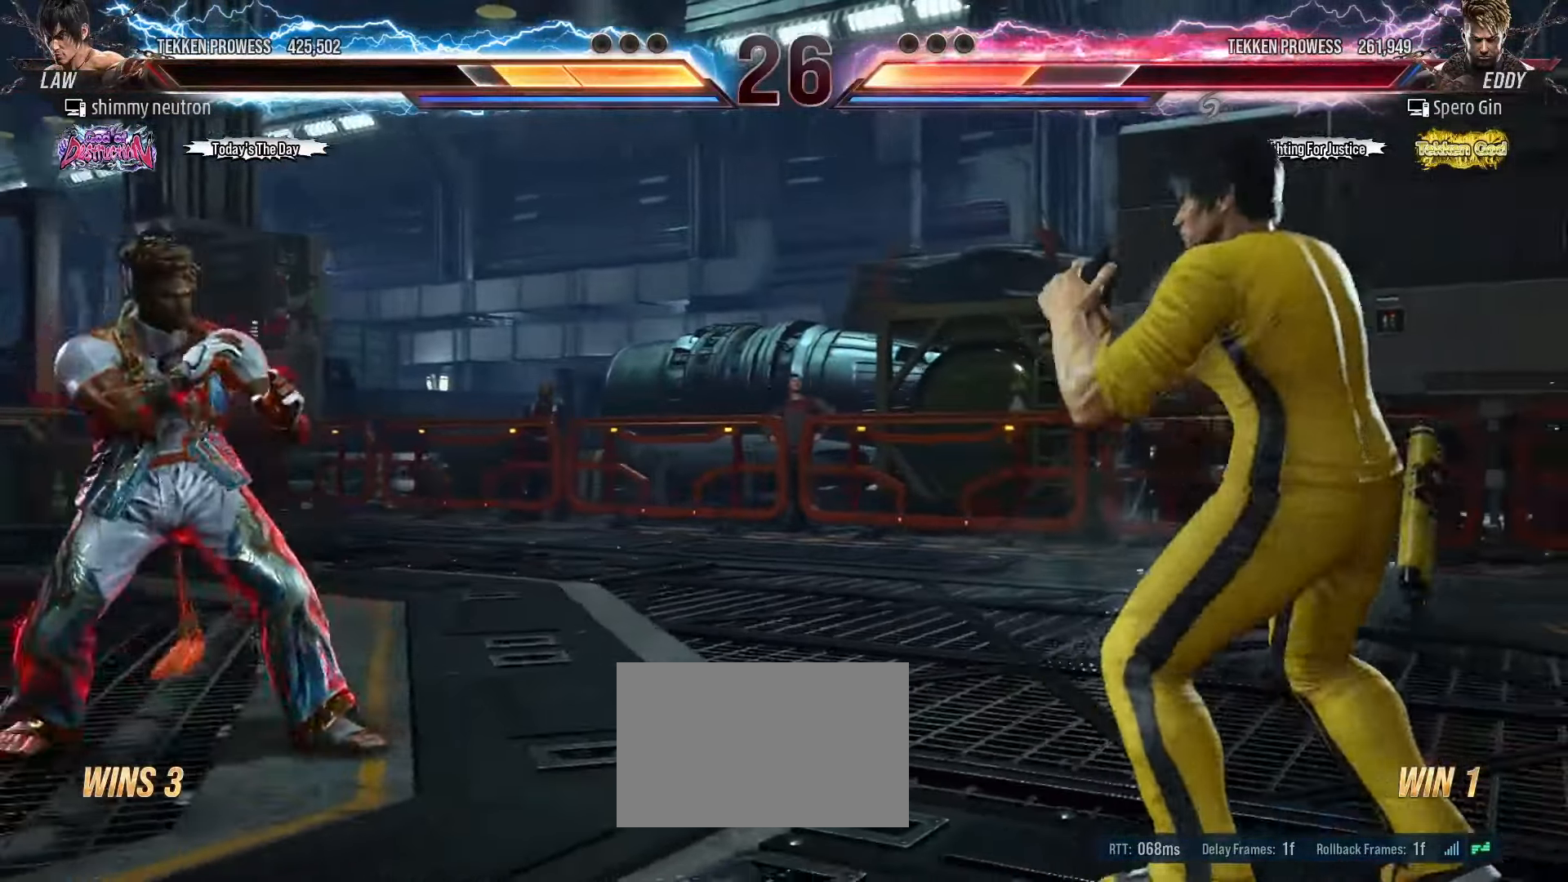
{"dt_ms": 500, "buttons": [], "left_stick": "center"}
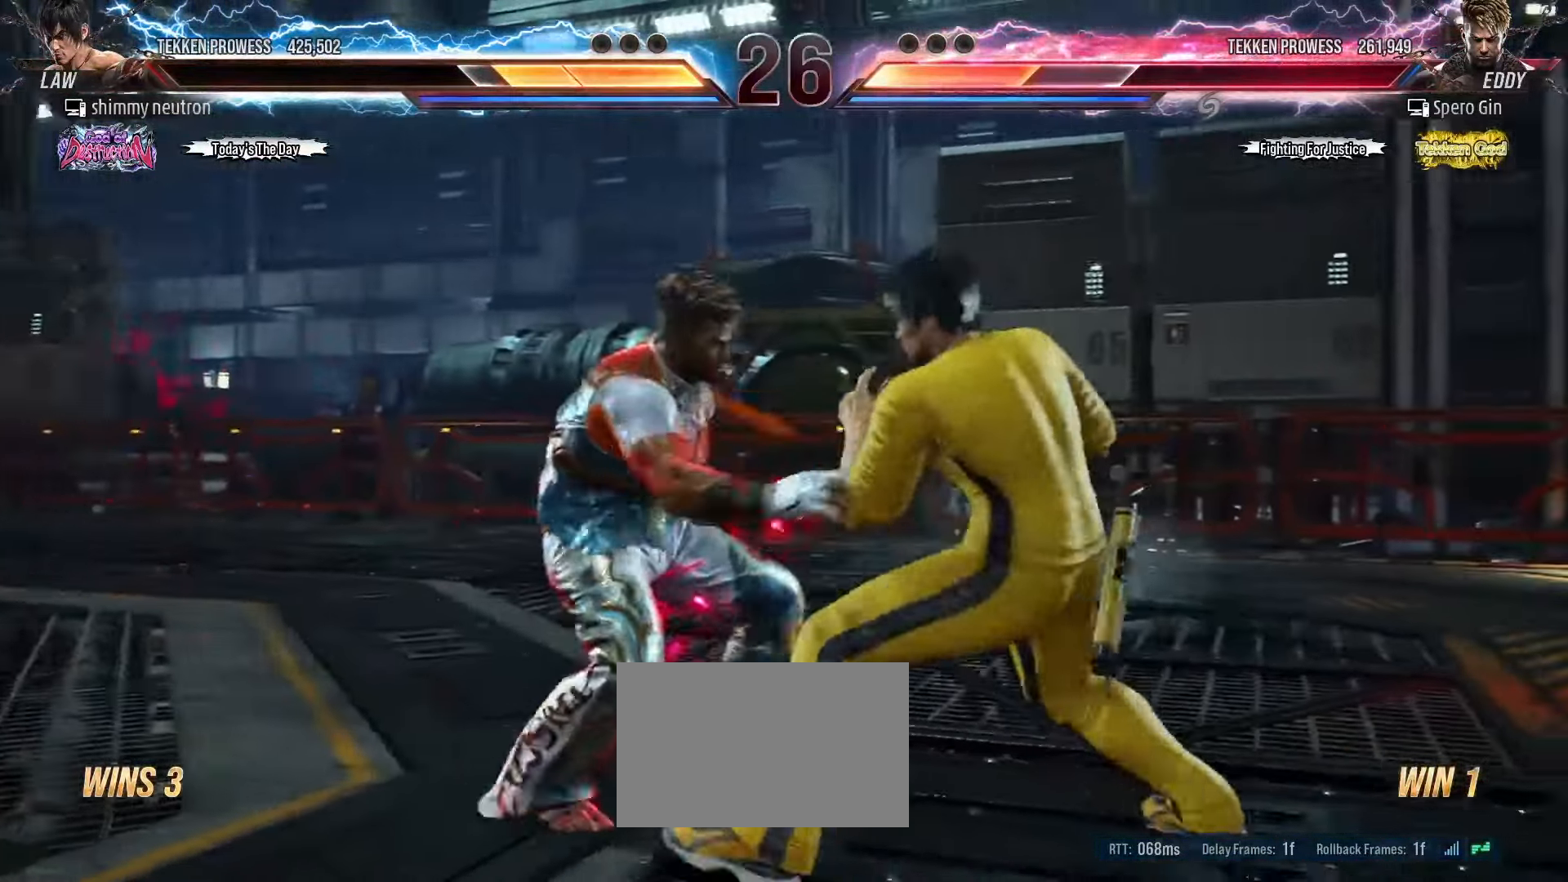
{"dt_ms": 500, "buttons": [], "left_stick": "right", "events": [[67, "left_stick", "right"], [267, "left_stick", "down-right"], [400, "left_stick", "center"], [450, "left_stick", "right"]]}
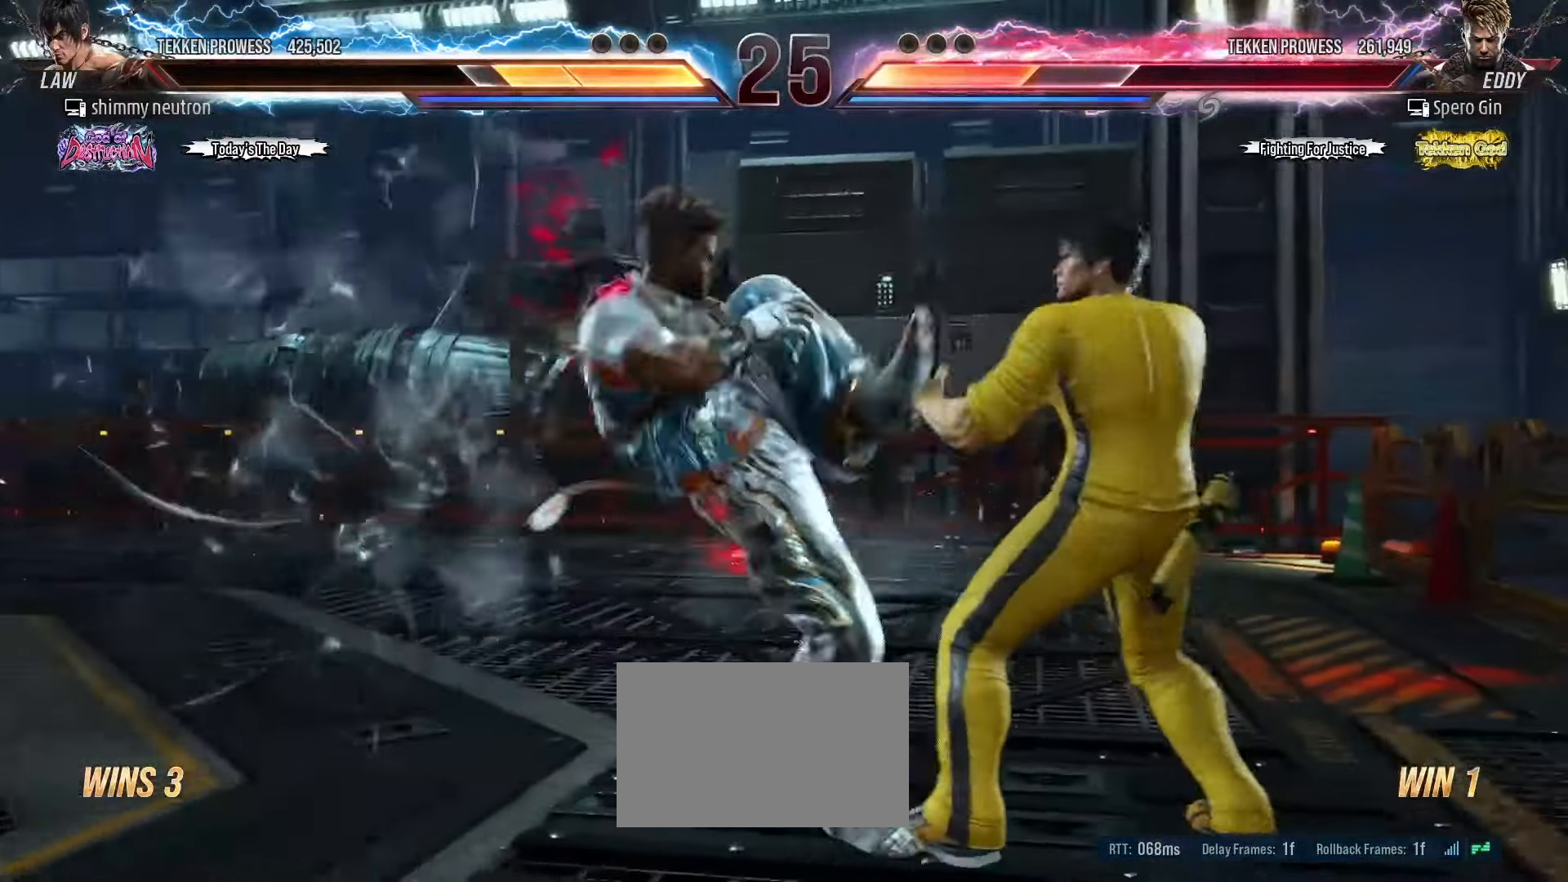
{"dt_ms": 500, "buttons": [], "left_stick": "center", "events": [[300, "left_stick", "center"], [383, "left_stick", "down"], [450, "left_stick", "center"]]}
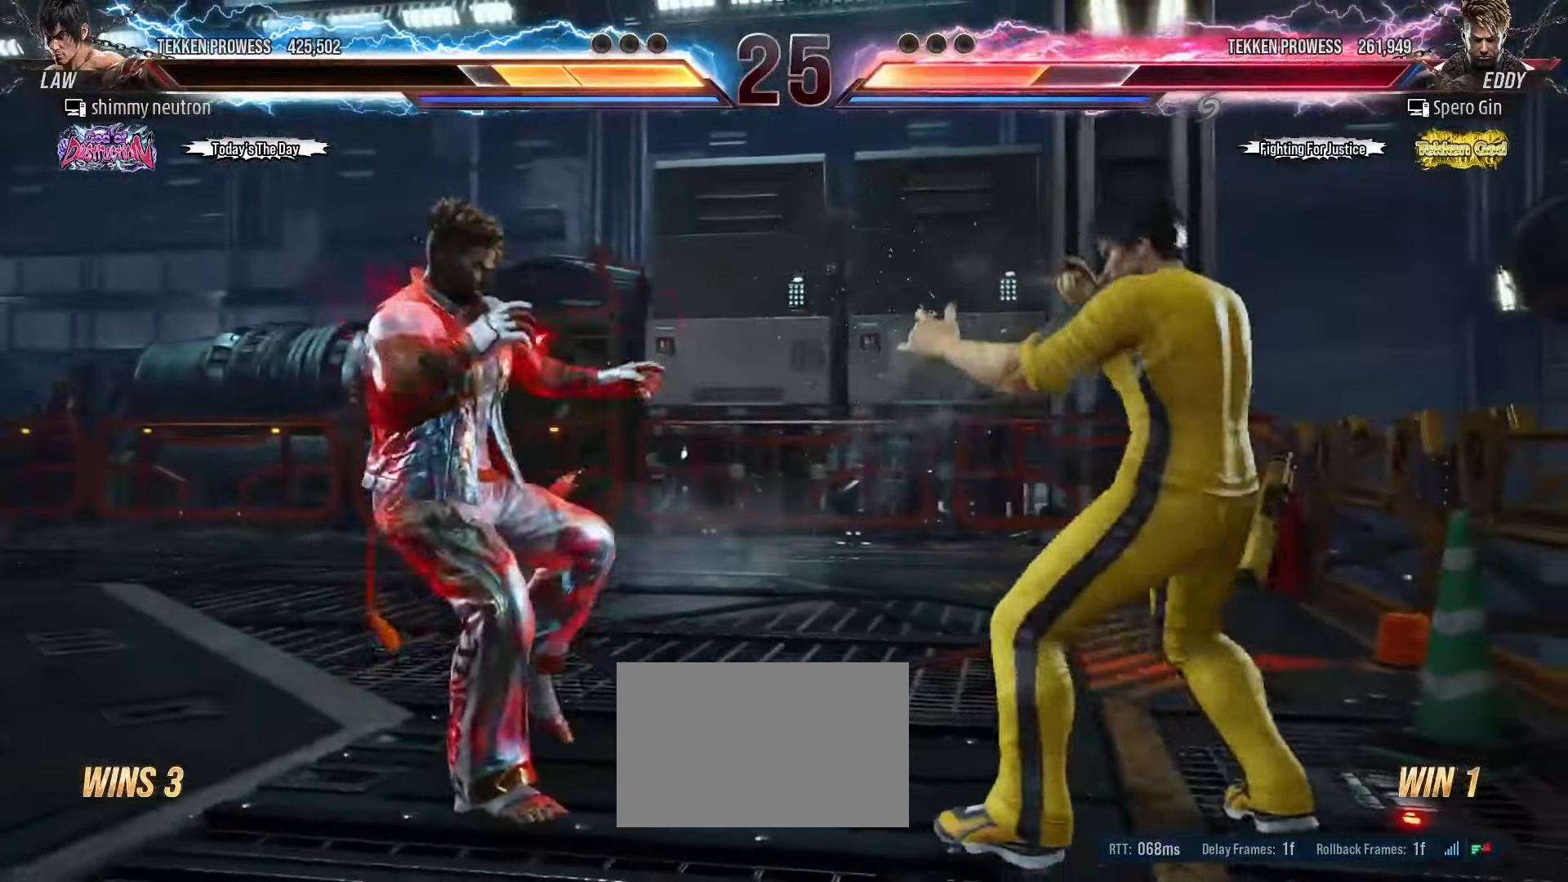
{"dt_ms": 500, "buttons": [], "left_stick": "center"}
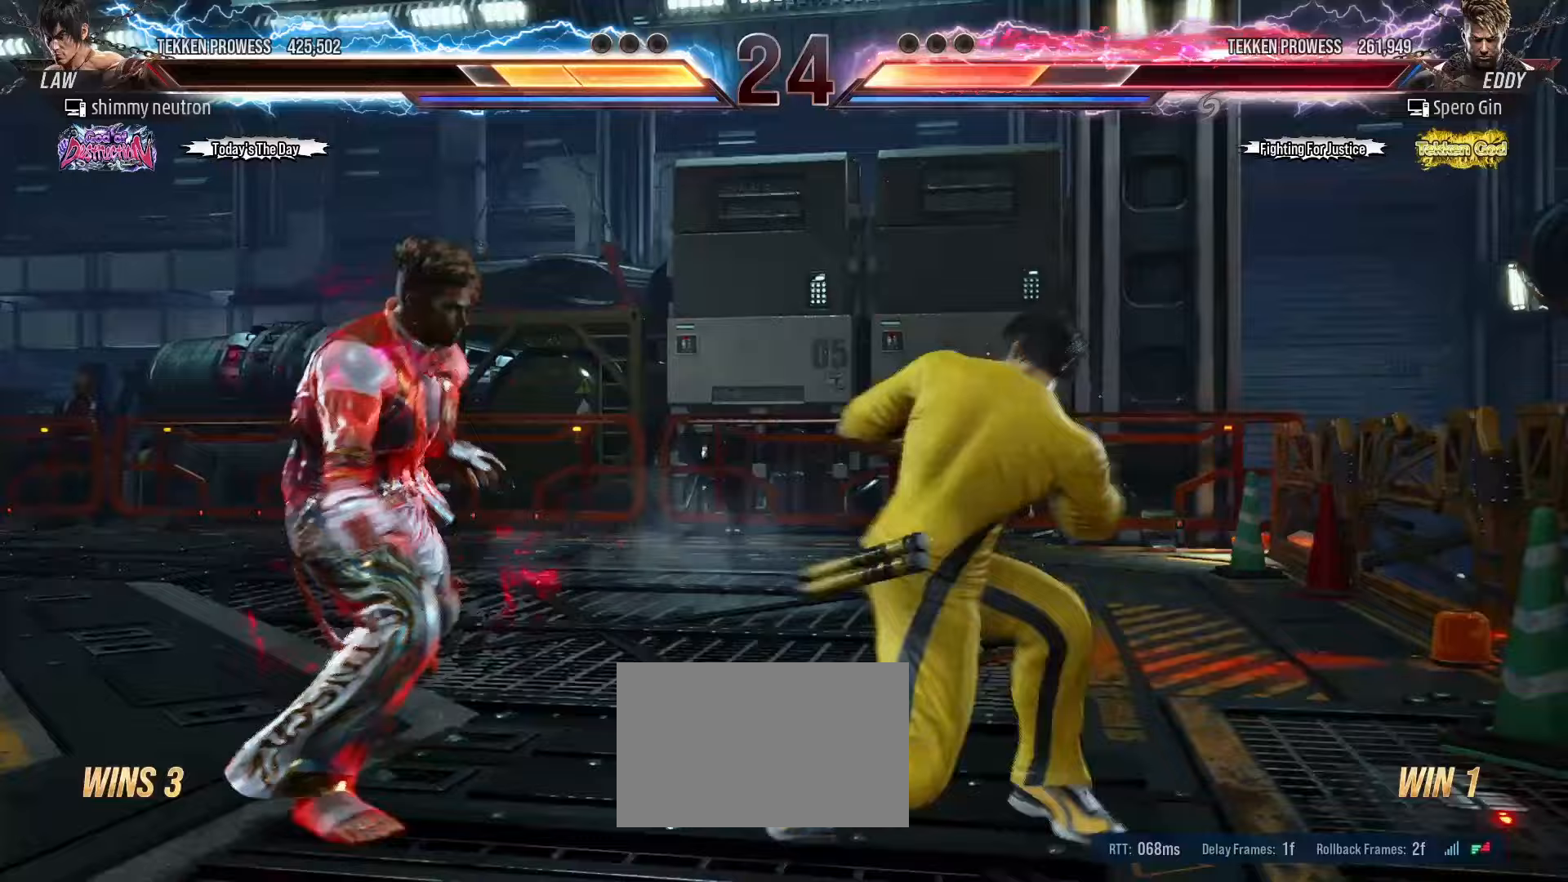
{"dt_ms": 500, "buttons": [], "left_stick": "left", "events": [[400, "left_stick", "left"]]}
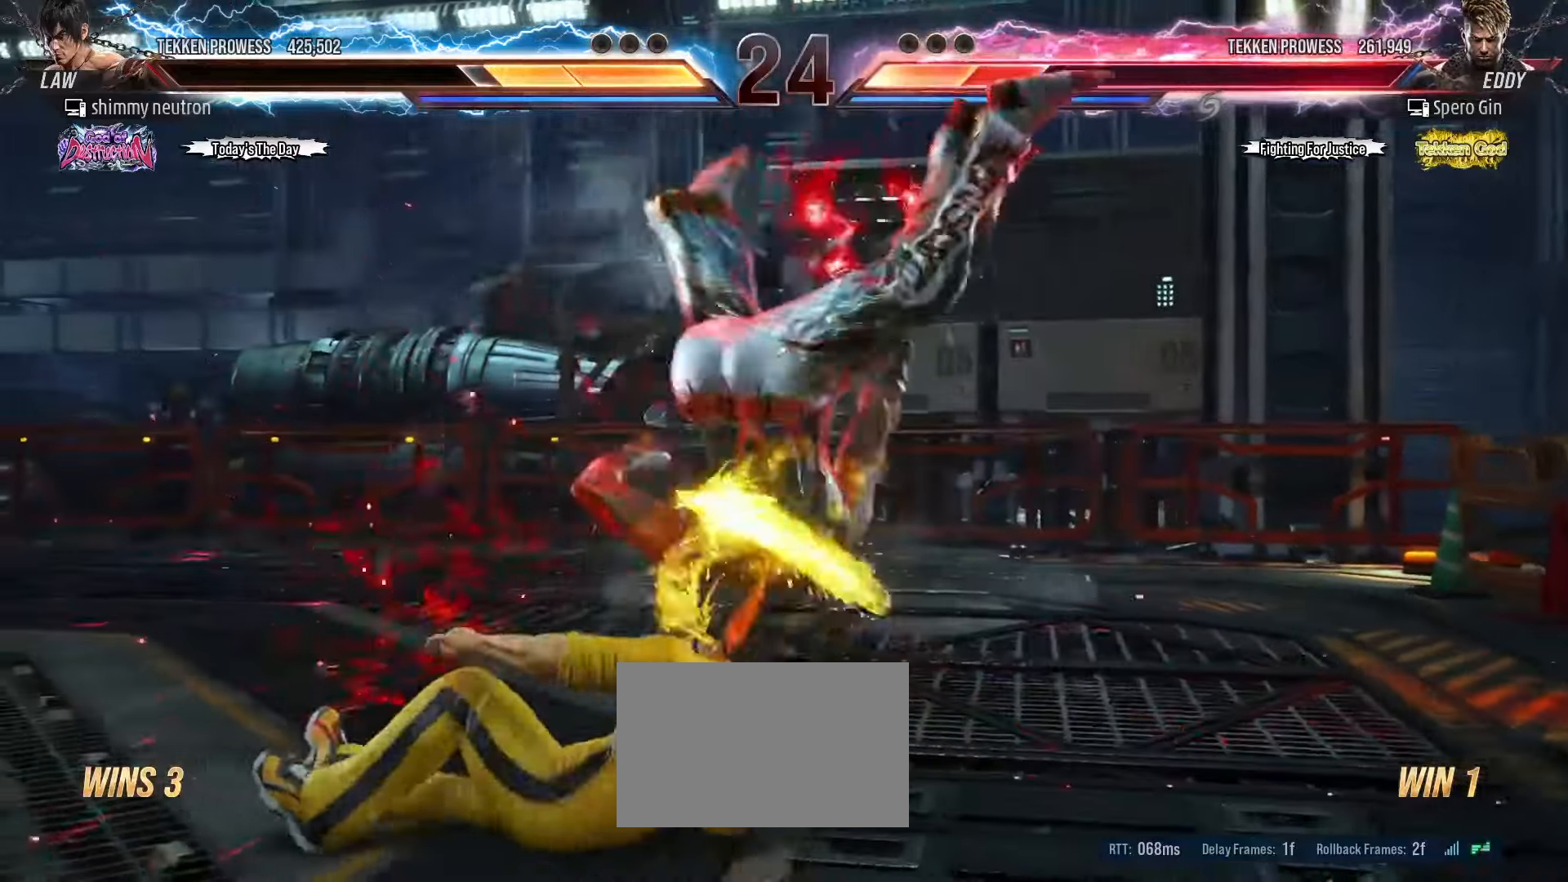
{"dt_ms": 500, "buttons": ["R1"], "left_stick": "center", "events": [[467, "left_stick", "center"], [500, "R1", "down"]]}
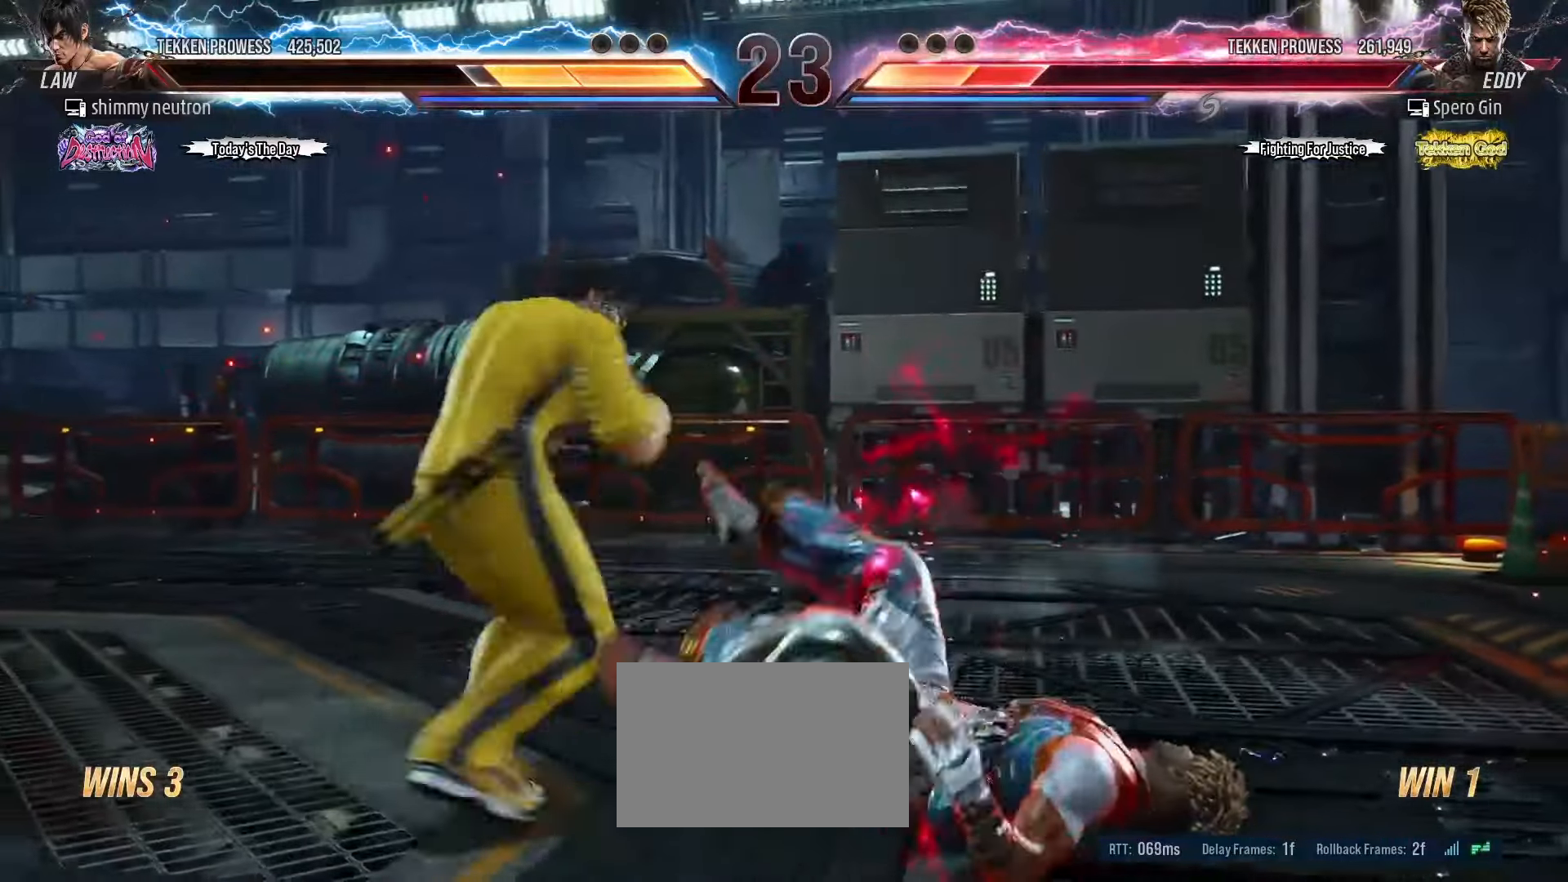
{"dt_ms": 500, "buttons": ["R1"], "left_stick": "center", "events": [[50, "R1", "up"], [117, "R1", "down"], [200, "R1", "up"], [233, "R1", "down"], [300, "R1", "up"], [350, "R1", "down"], [417, "R1", "up"], [483, "R1", "down"]]}
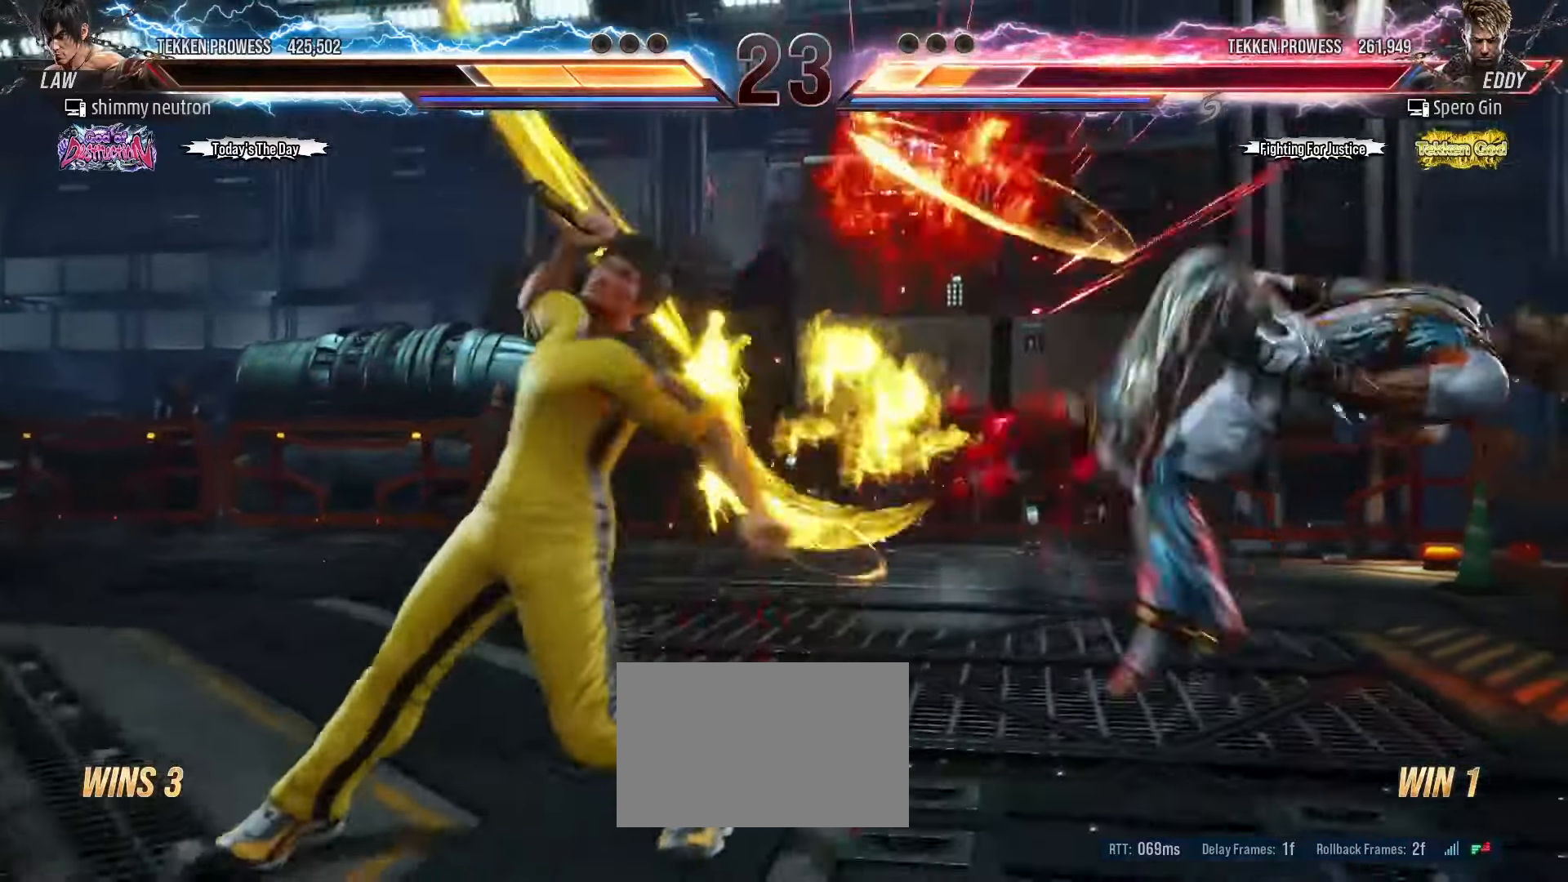
{"dt_ms": 500, "buttons": [], "left_stick": "center", "events": [[67, "R1", "up"], [200, "left_stick", "right"], [283, "left_stick", "center"], [367, "left_stick", "right"], [433, "left_stick", "center"]]}
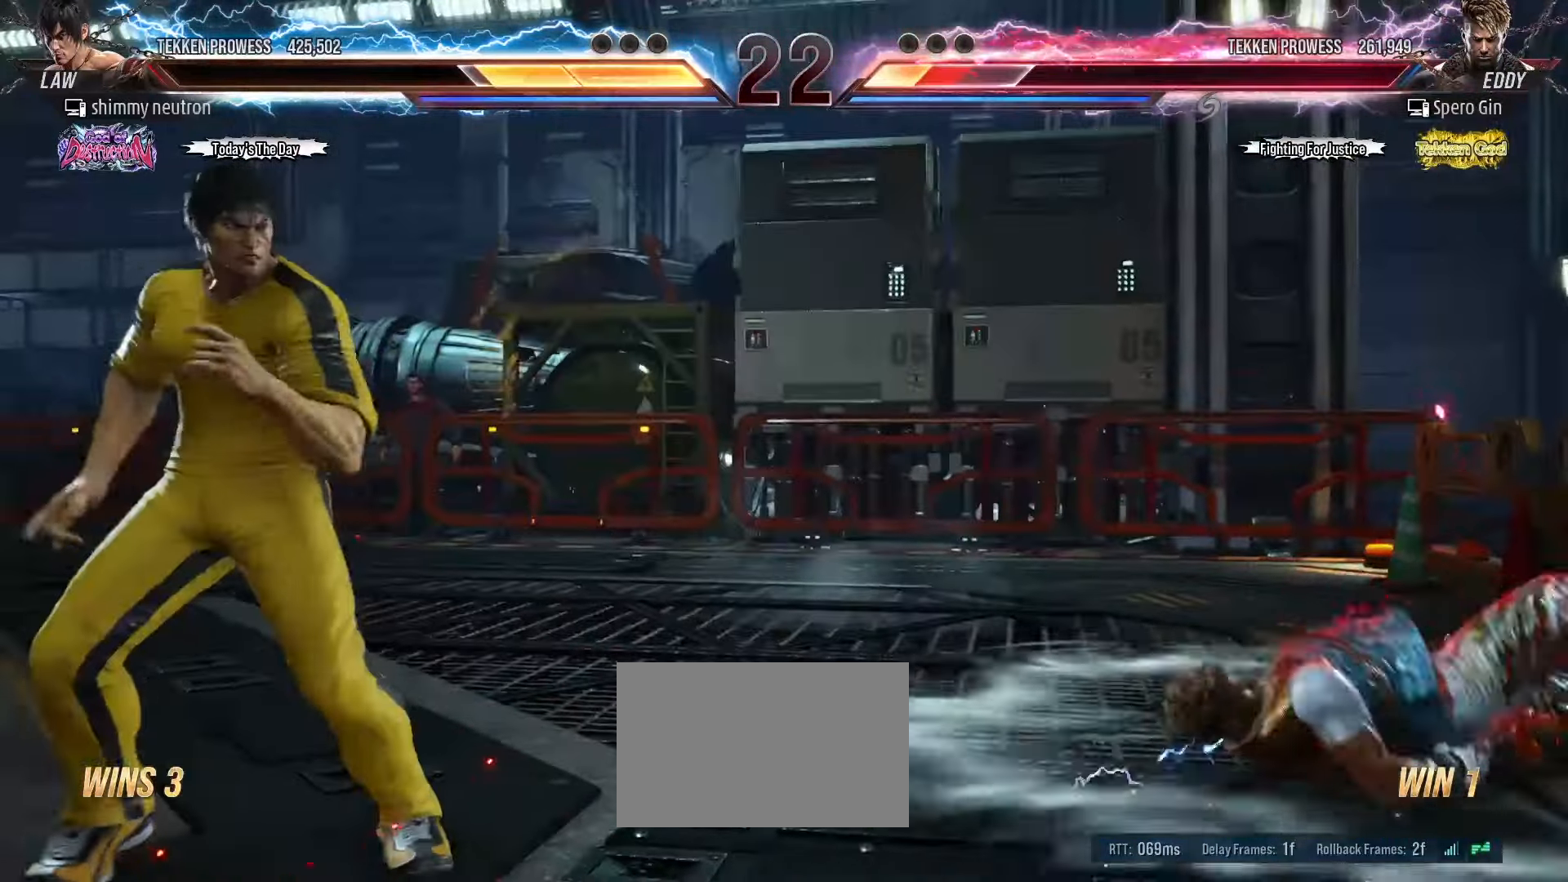
{"dt_ms": 500, "buttons": [], "left_stick": "center", "events": [[17, "left_stick", "right"], [283, "left_stick", "center"], [433, "CROSS", "down"], [483, "CROSS", "up"]]}
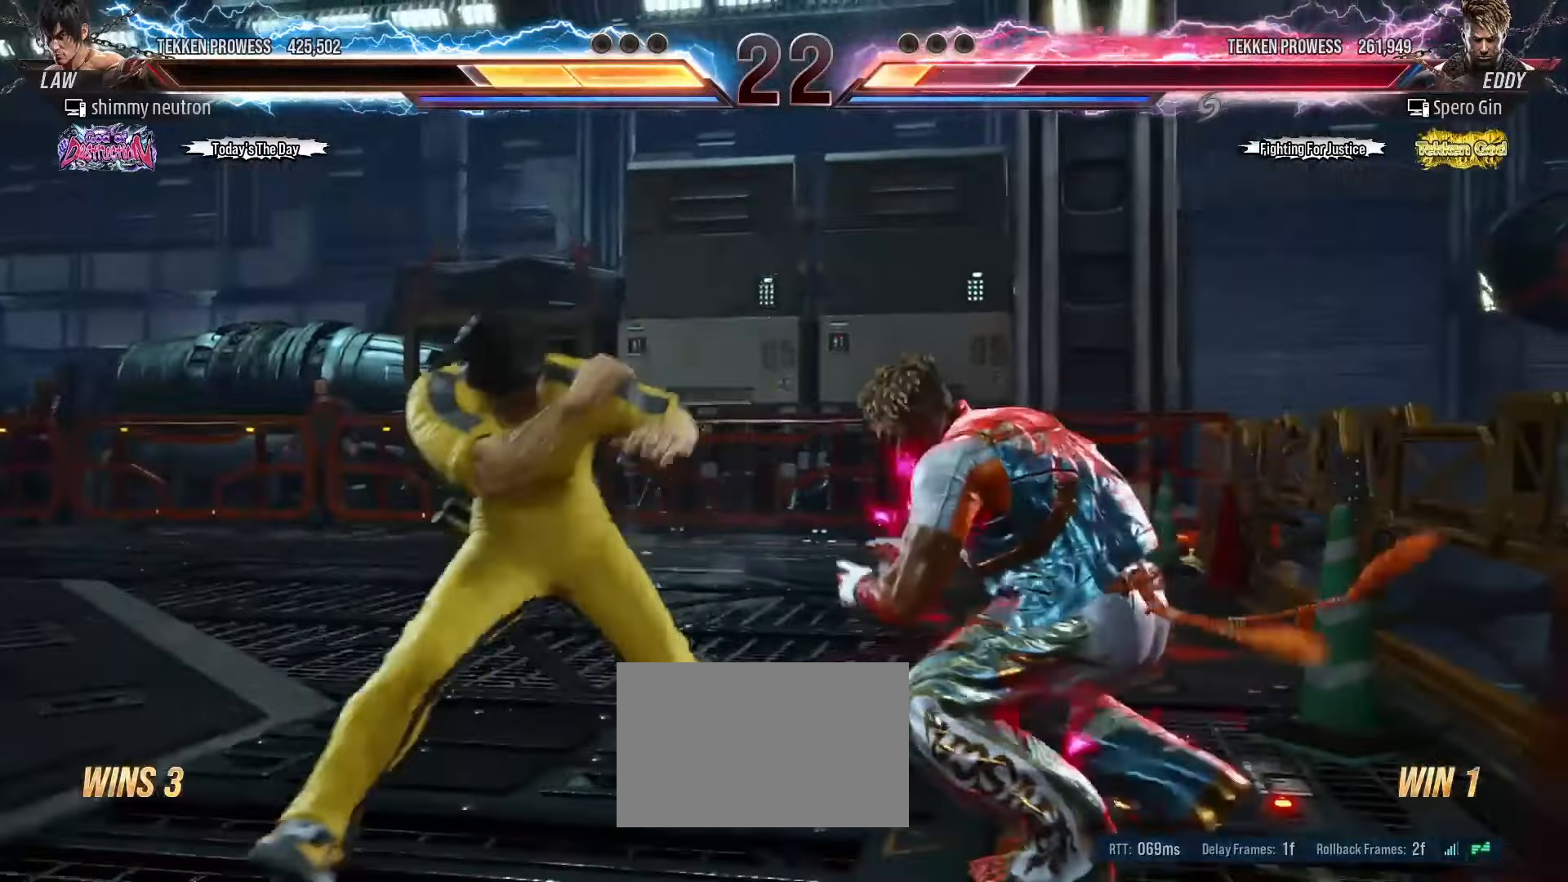
{"dt_ms": 500, "buttons": [], "left_stick": "center", "events": []}
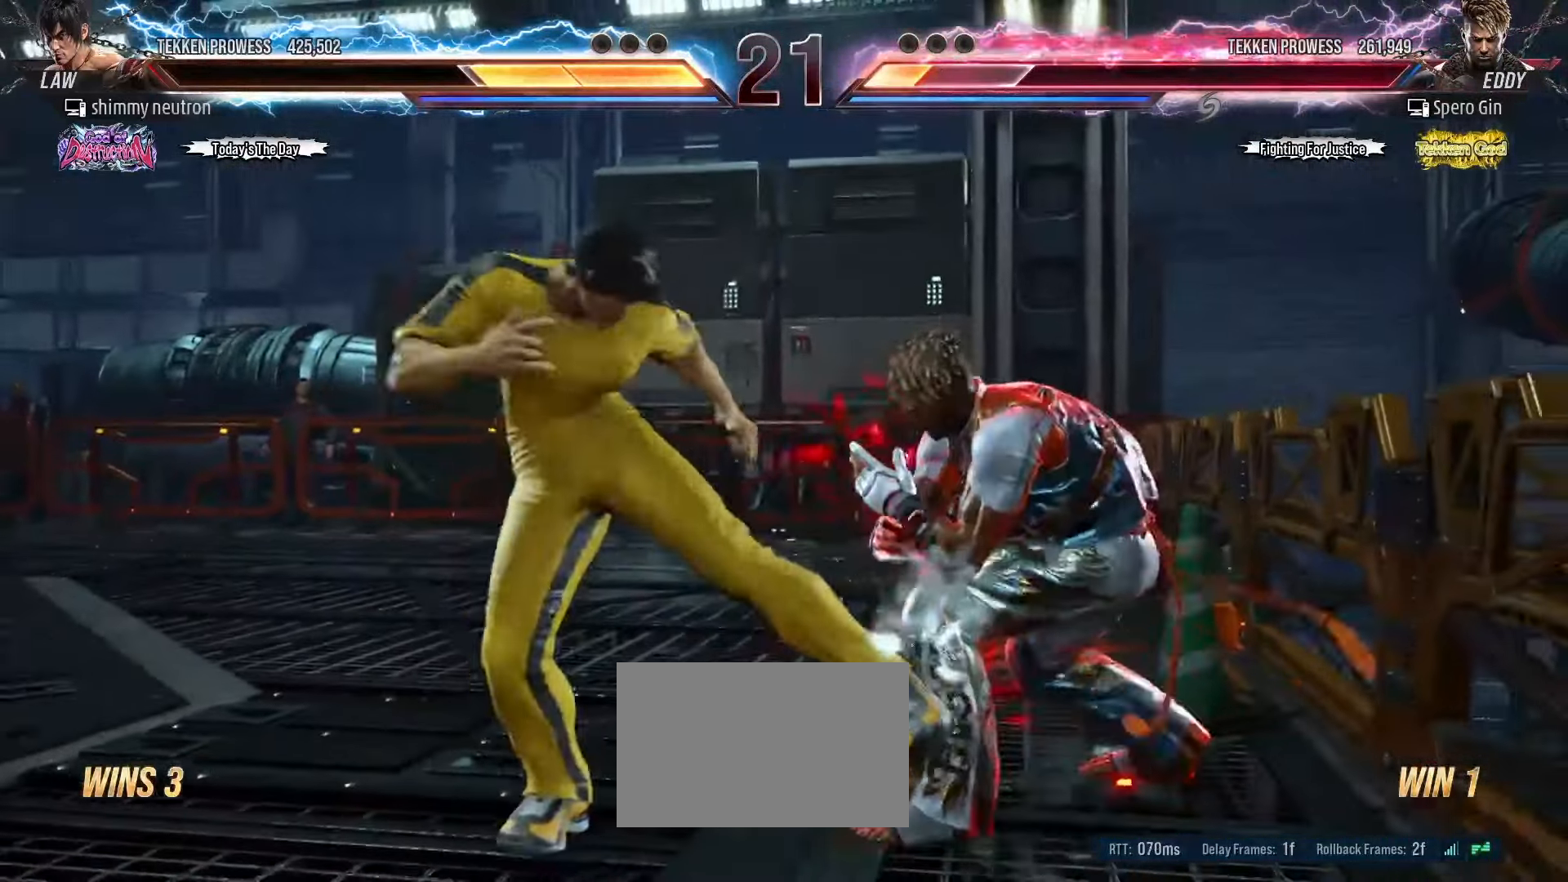
{"dt_ms": 500, "buttons": [], "left_stick": "left", "events": [[250, "left_stick", "left"]]}
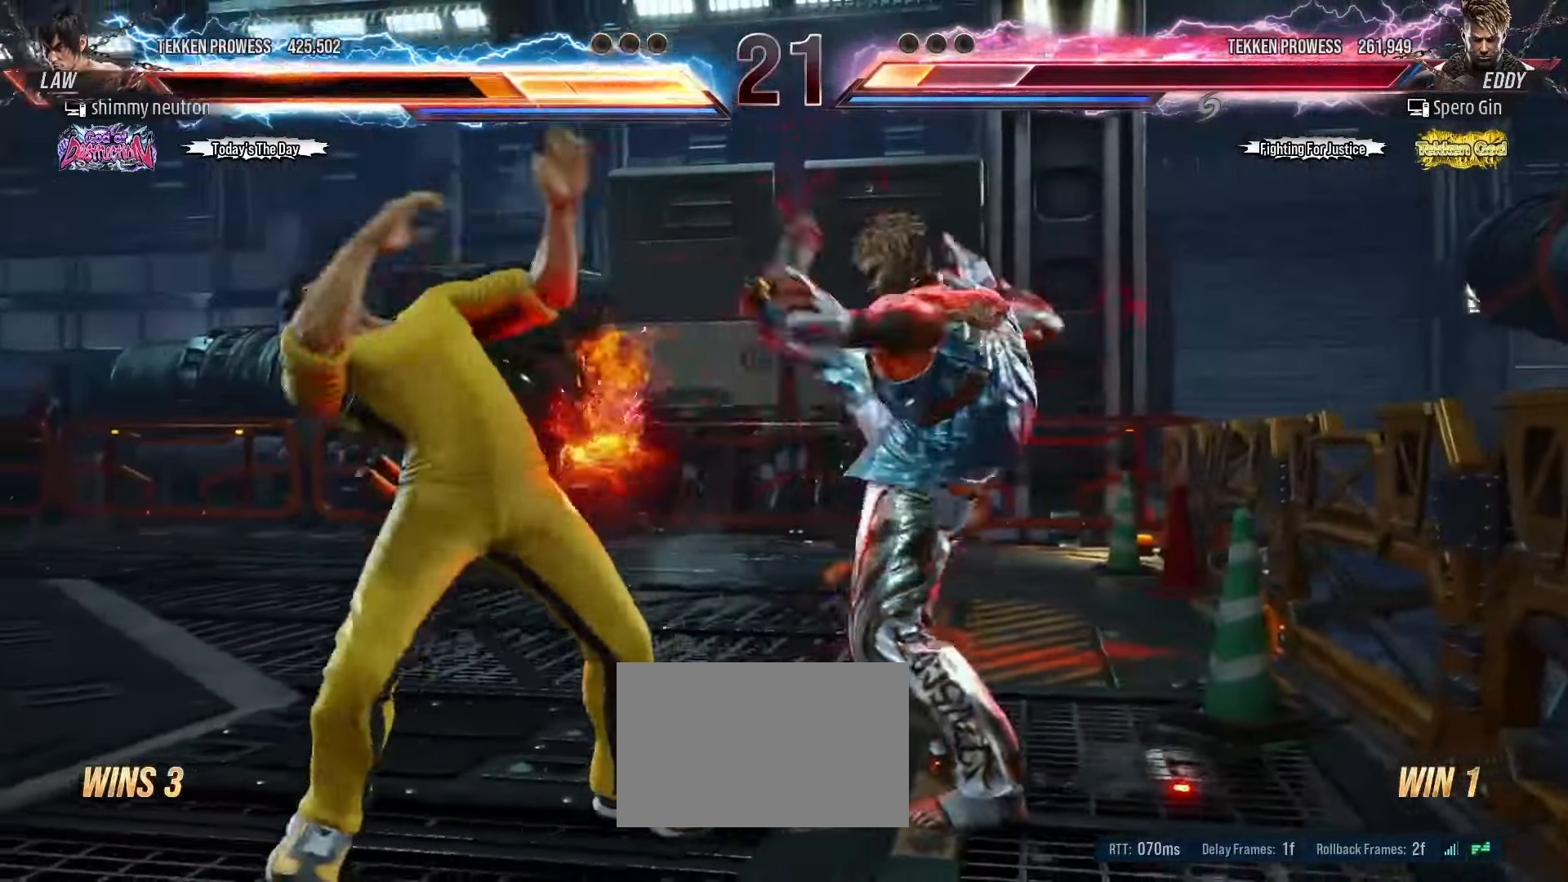
{"dt_ms": 500, "buttons": [], "left_stick": "left", "events": [[117, "left_stick", "center"], [217, "left_stick", "left"], [283, "left_stick", "center"], [350, "left_stick", "left"]]}
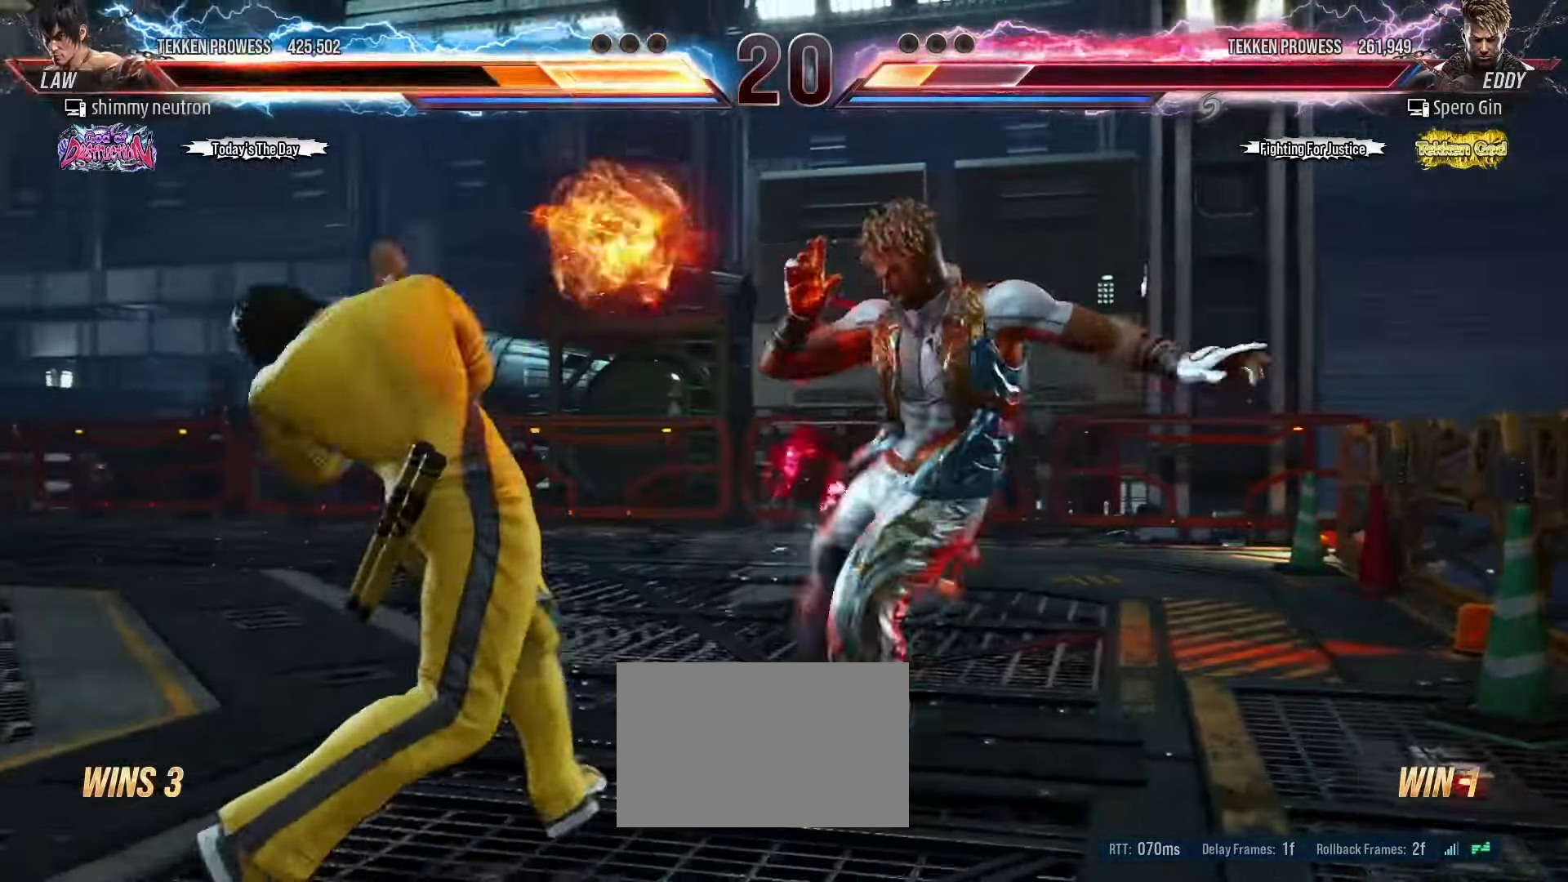
{"dt_ms": 500, "buttons": [], "left_stick": "left"}
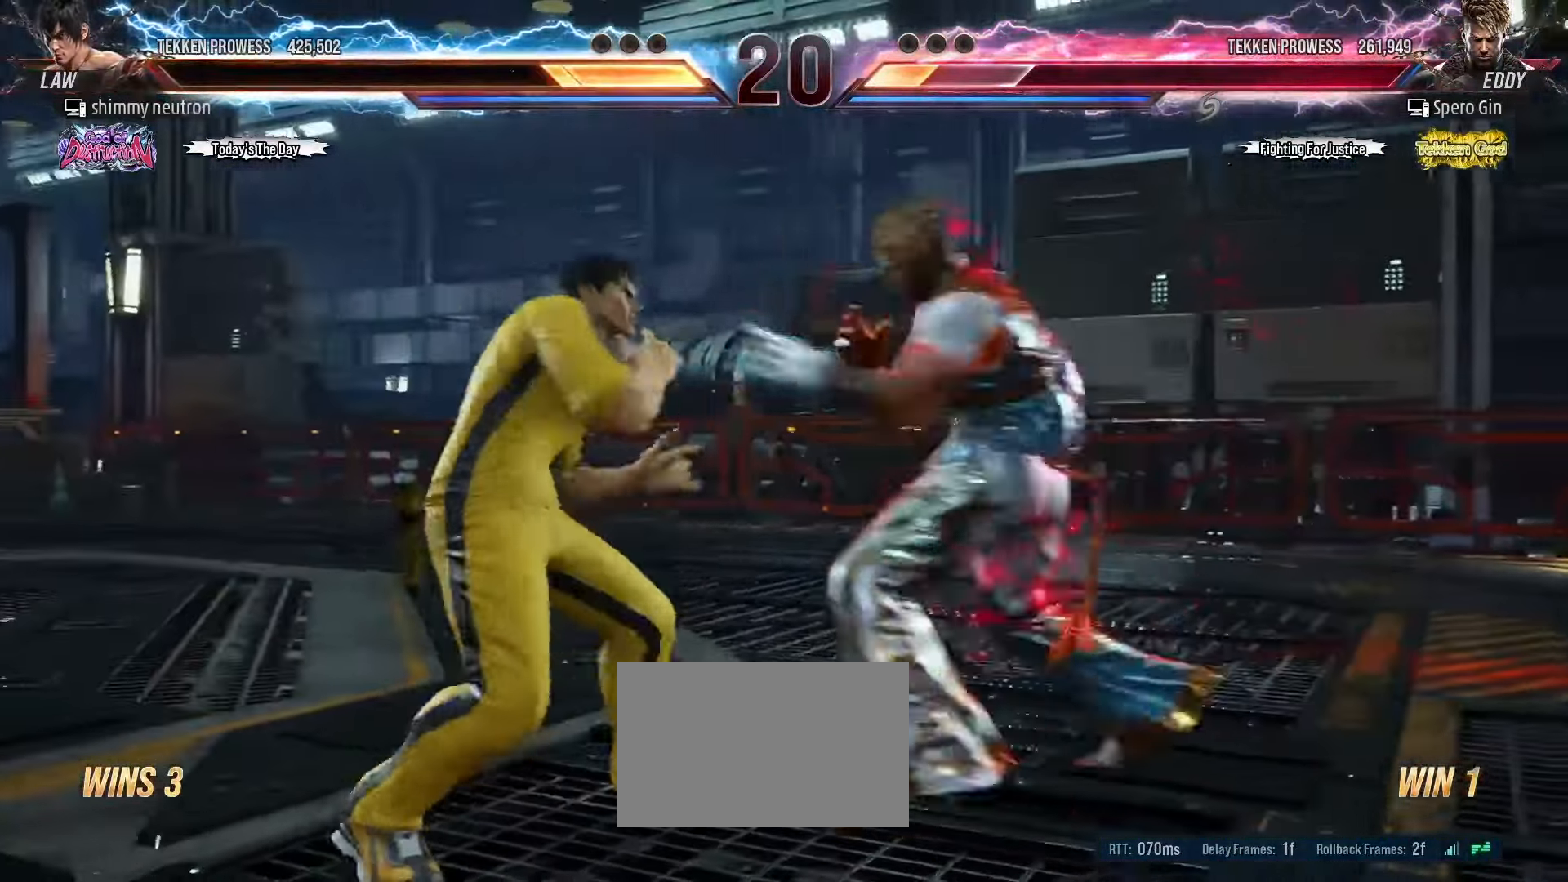
{"dt_ms": 500, "buttons": [], "left_stick": "left", "events": []}
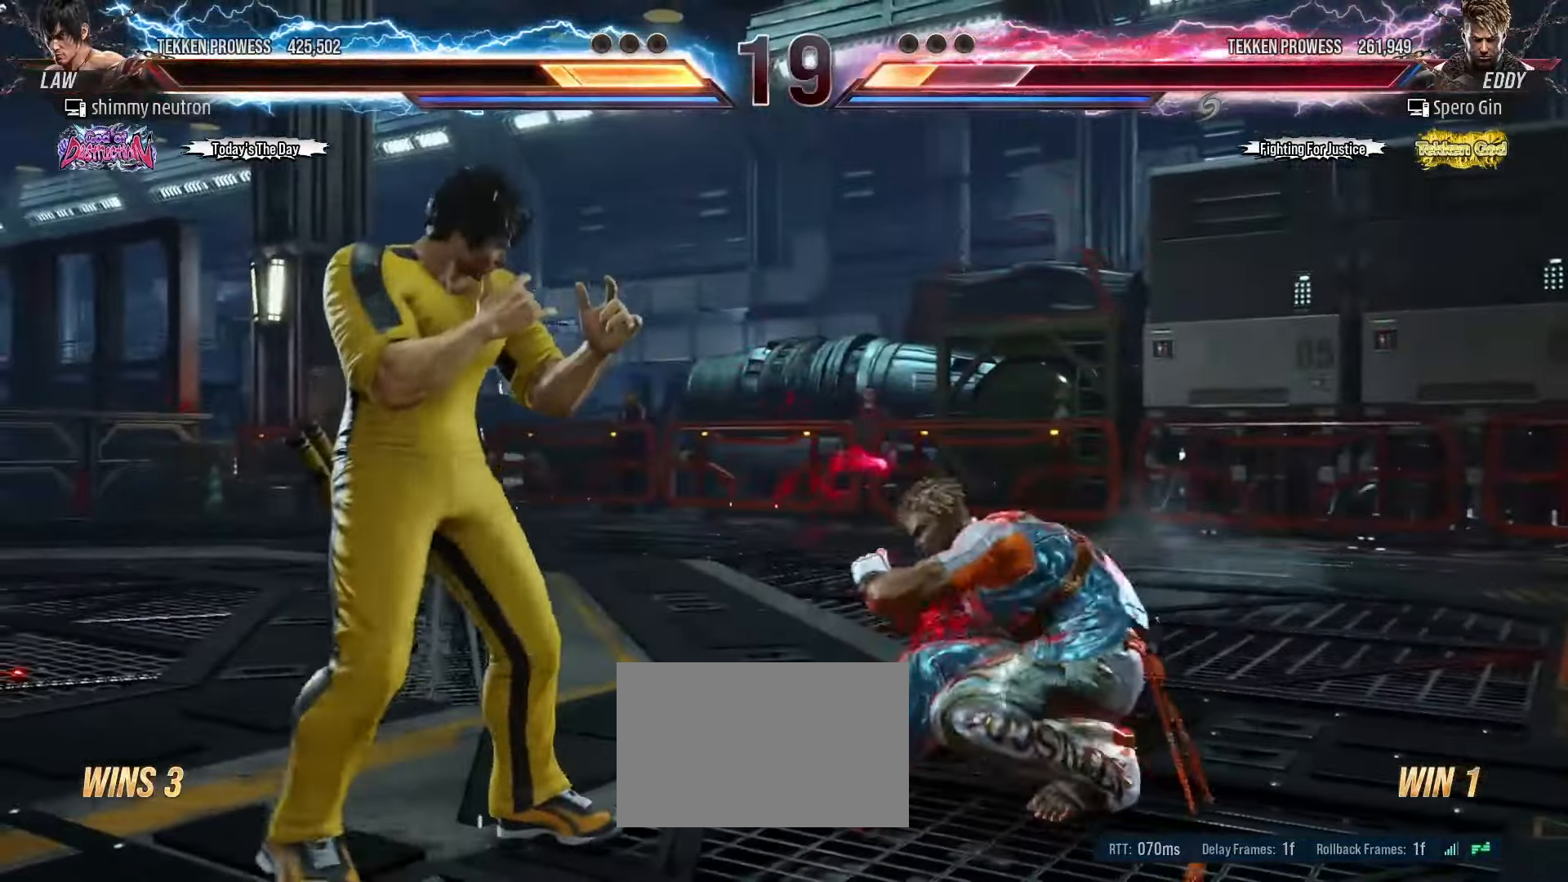
{"dt_ms": 500, "buttons": [], "left_stick": "left", "events": []}
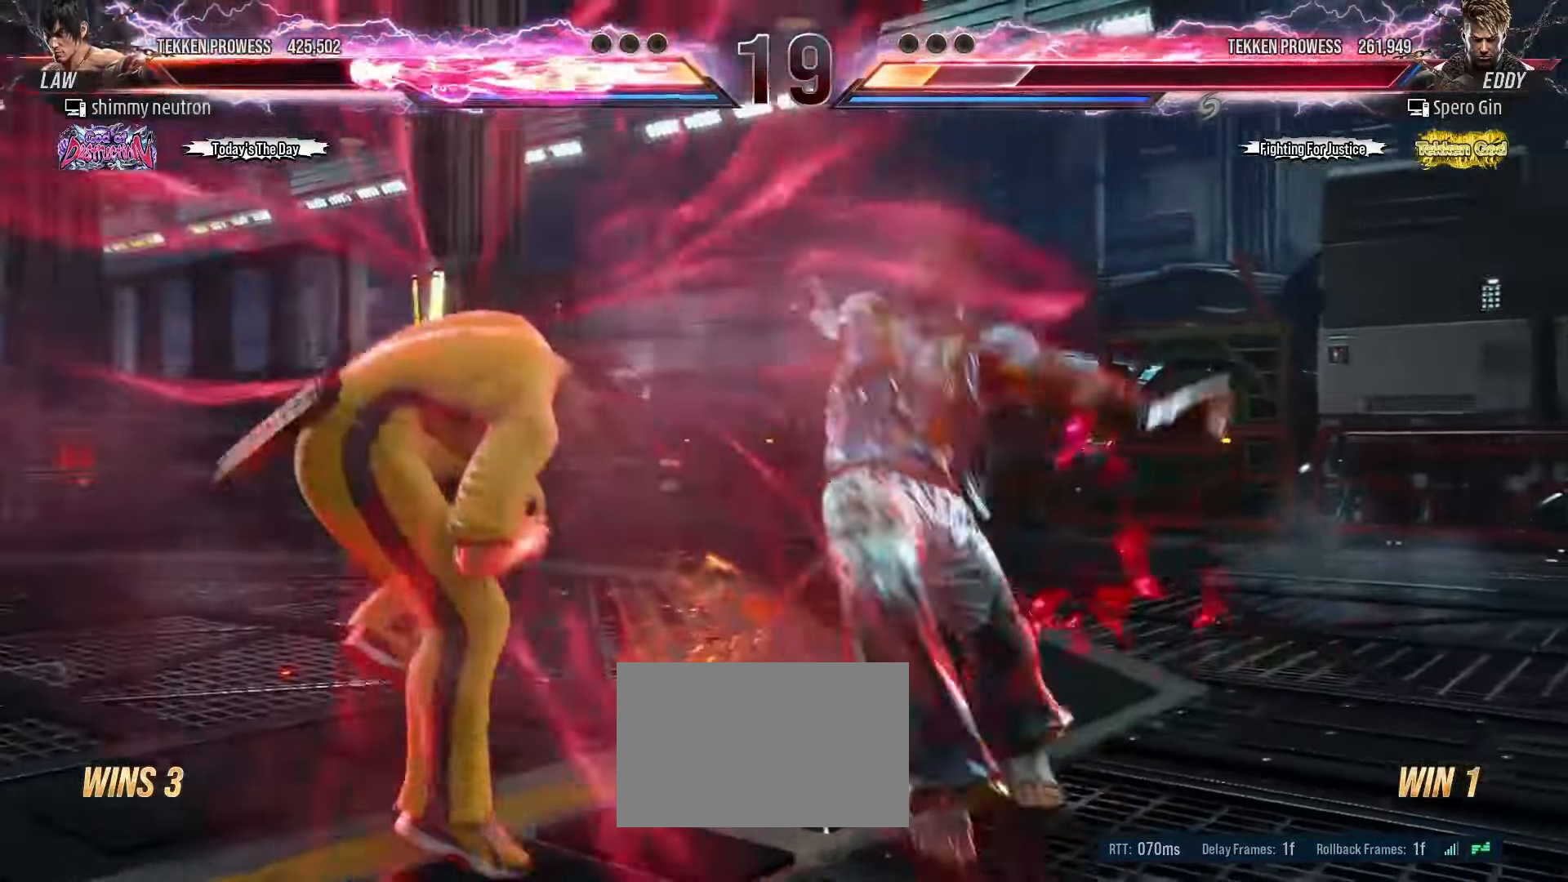
{"dt_ms": 500, "buttons": [], "left_stick": "left", "events": []}
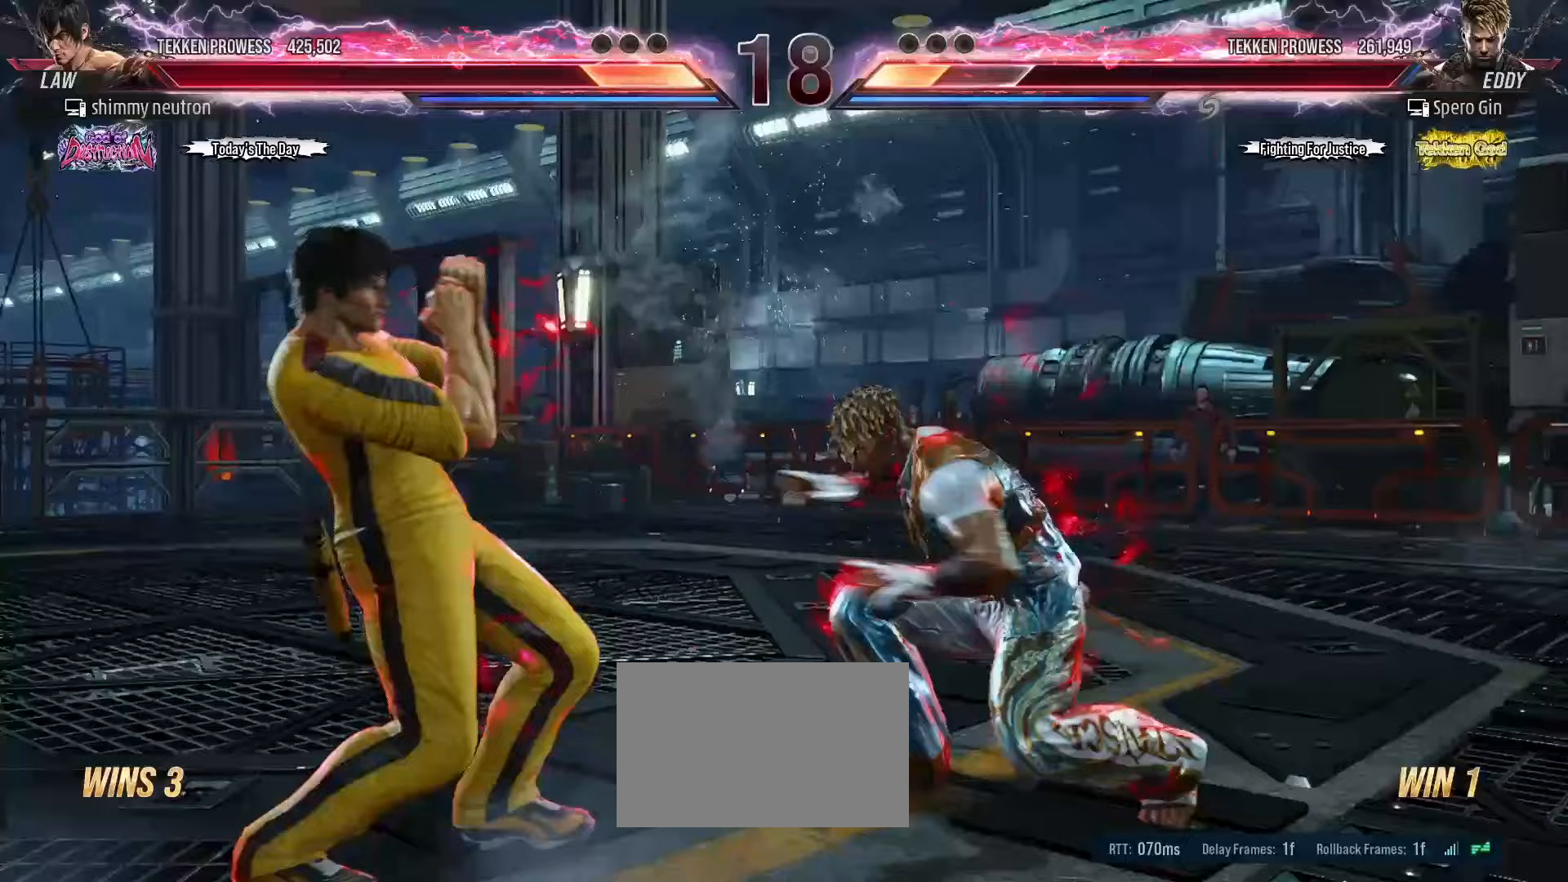
{"dt_ms": 500, "buttons": [], "left_stick": "center", "events": [[17, "left_stick", "center"], [33, "SQUARE", "down"], [83, "SQUARE", "up"], [150, "SQUARE", "down"], [233, "SQUARE", "up"], [350, "TRIANGLE", "down"], [400, "TRIANGLE", "up"]]}
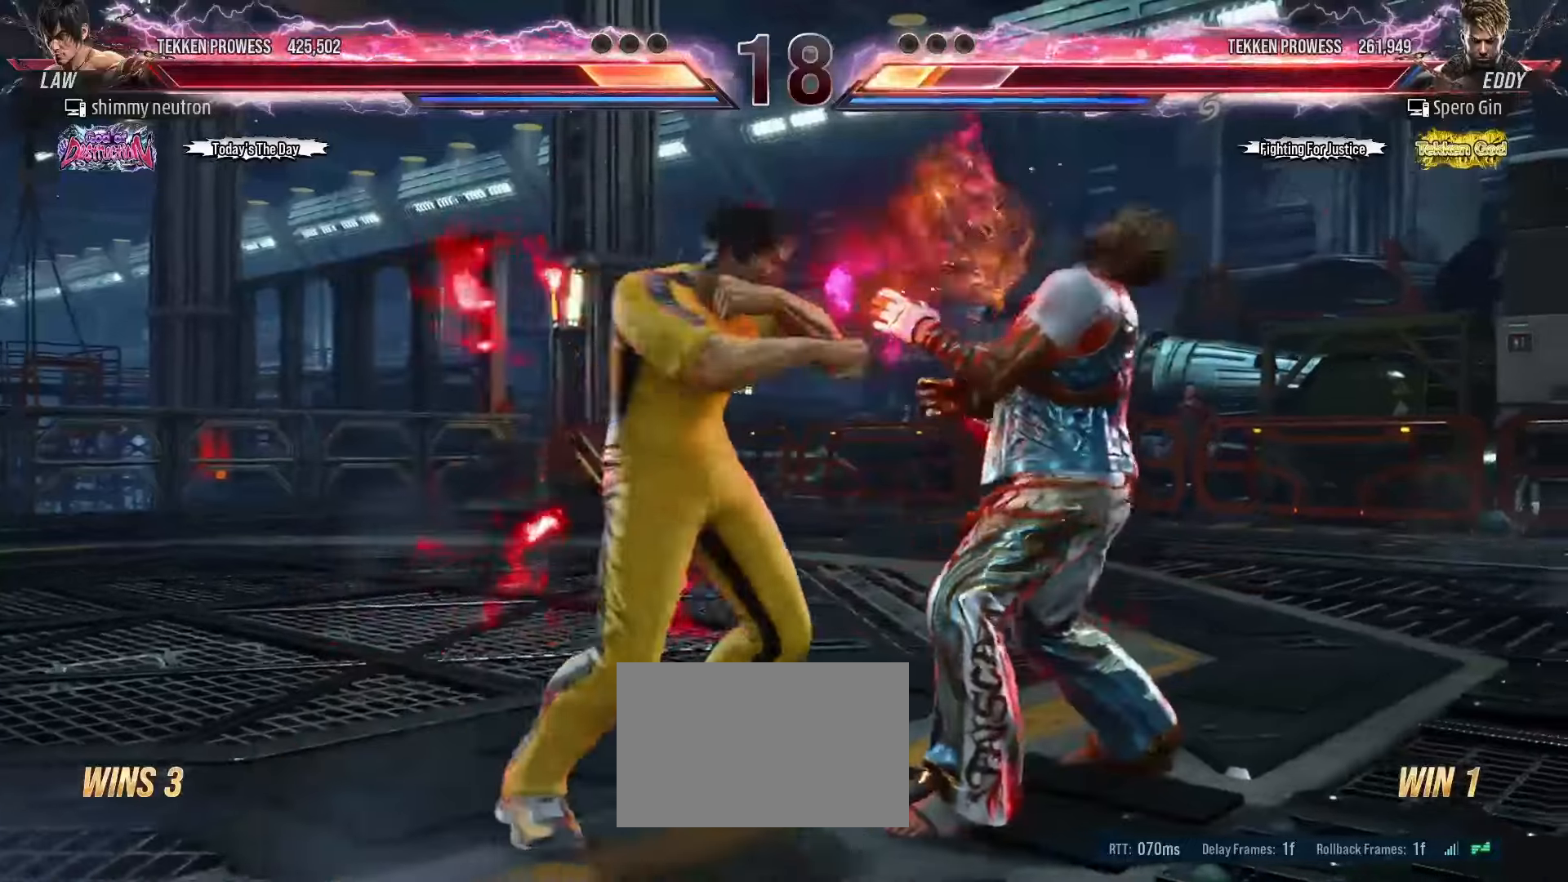
{"dt_ms": 500, "buttons": [], "left_stick": "center", "events": []}
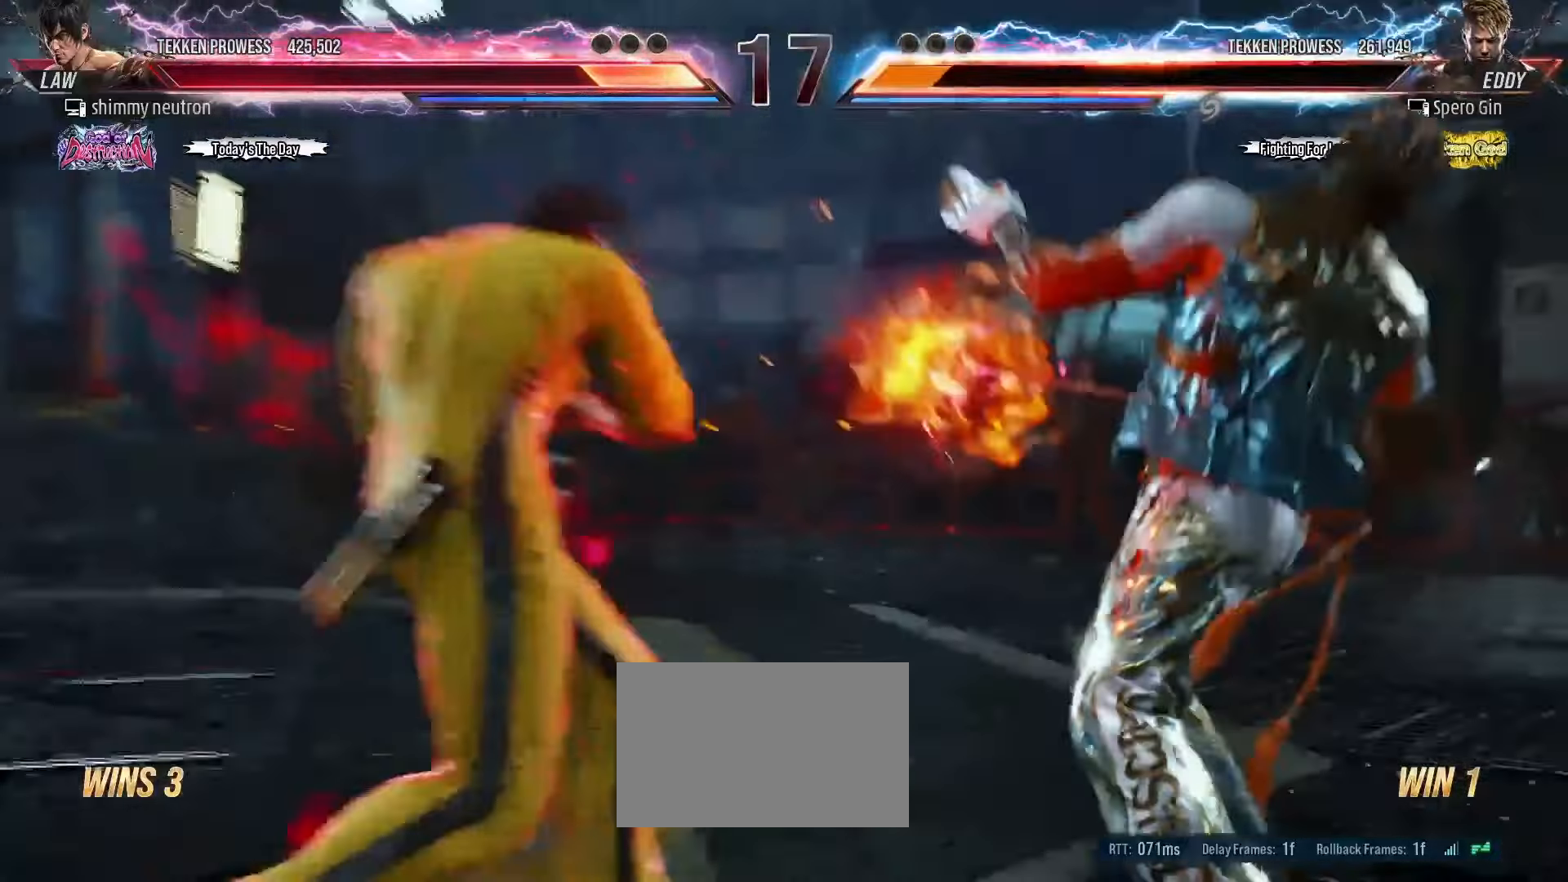
{"dt_ms": 500, "buttons": [], "left_stick": "center", "events": [[133, "left_stick", "right"], [200, "left_stick", "center"], [250, "left_stick", "right"], [350, "left_stick", "center"]]}
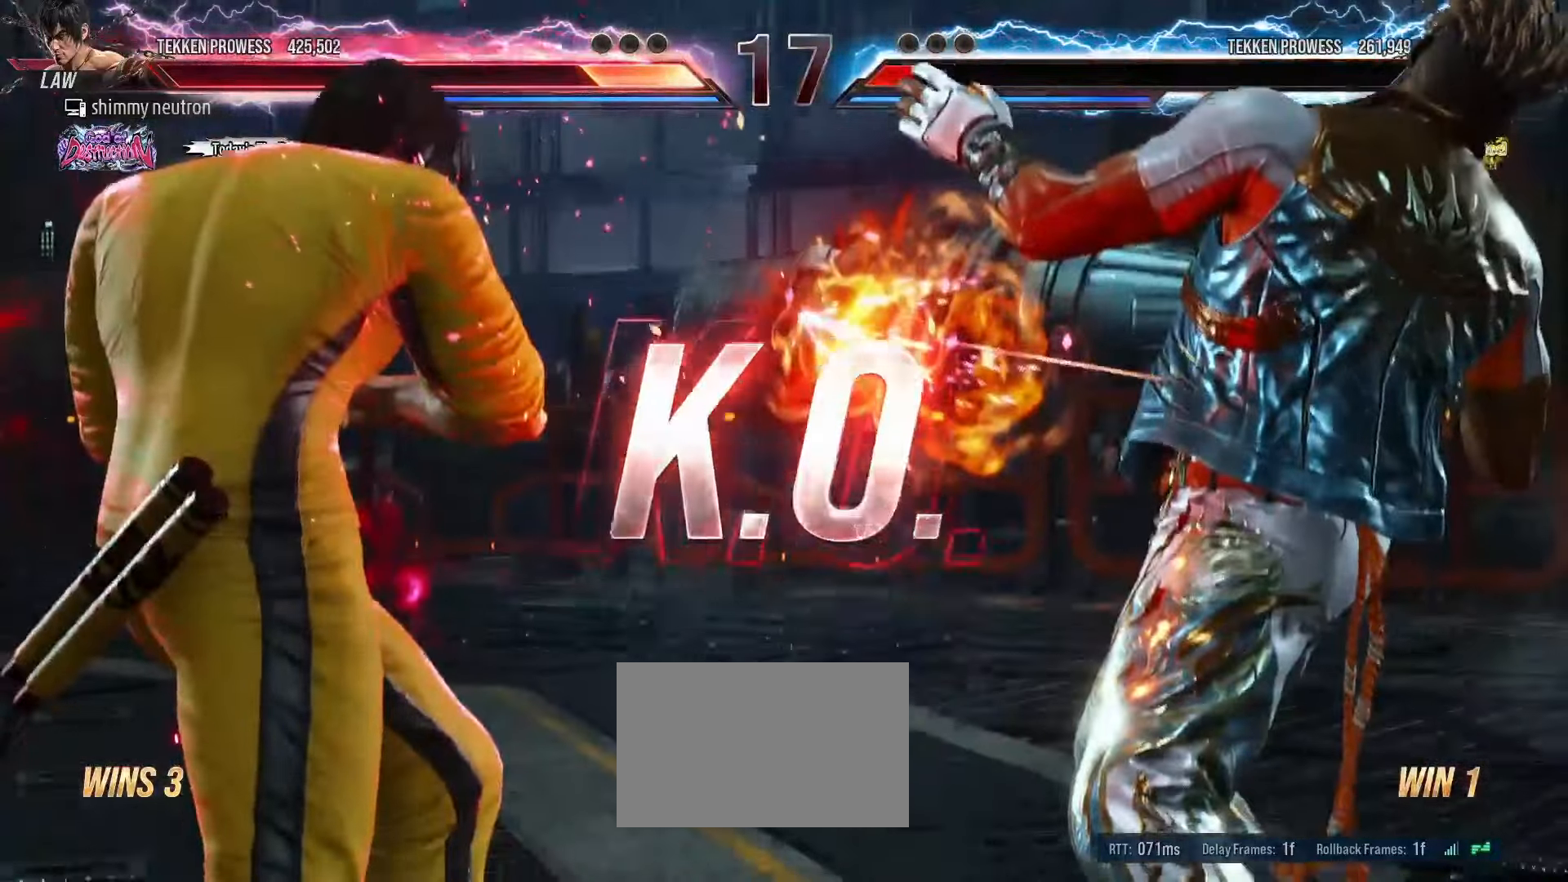
{"dt_ms": 500, "buttons": [], "left_stick": "center", "events": []}
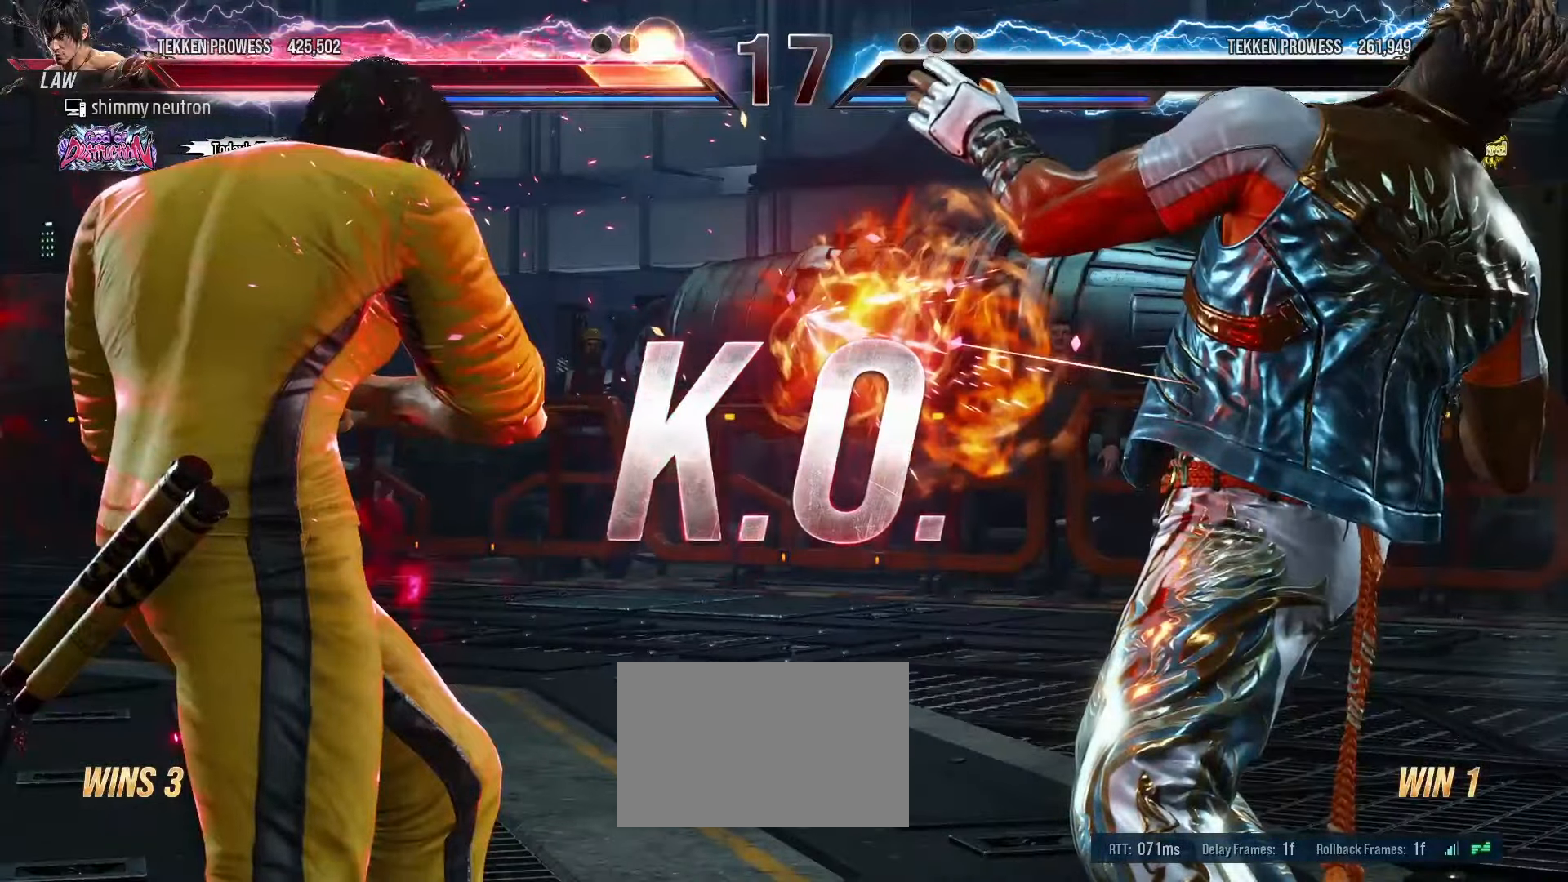
{"dt_ms": 500, "buttons": [], "left_stick": "center", "events": []}
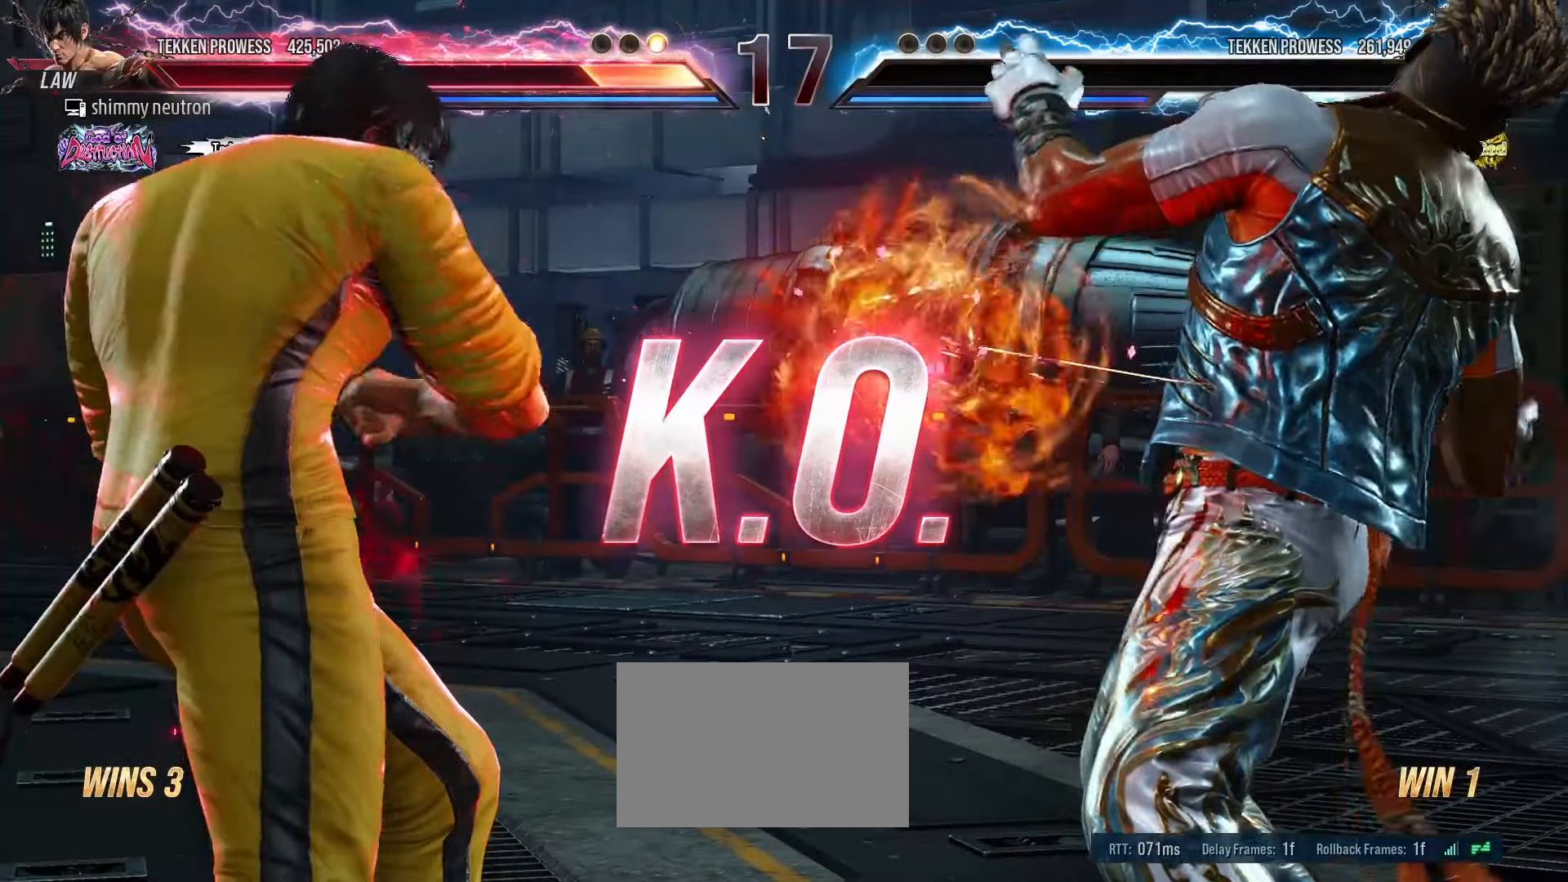
{"dt_ms": 500, "buttons": ["TRIANGLE"], "left_stick": "center", "events": [[283, "left_stick", "left"], [350, "SQUARE", "down"], [417, "SQUARE", "up"], [467, "TRIANGLE", "down"], [467, "left_stick", "center"]]}
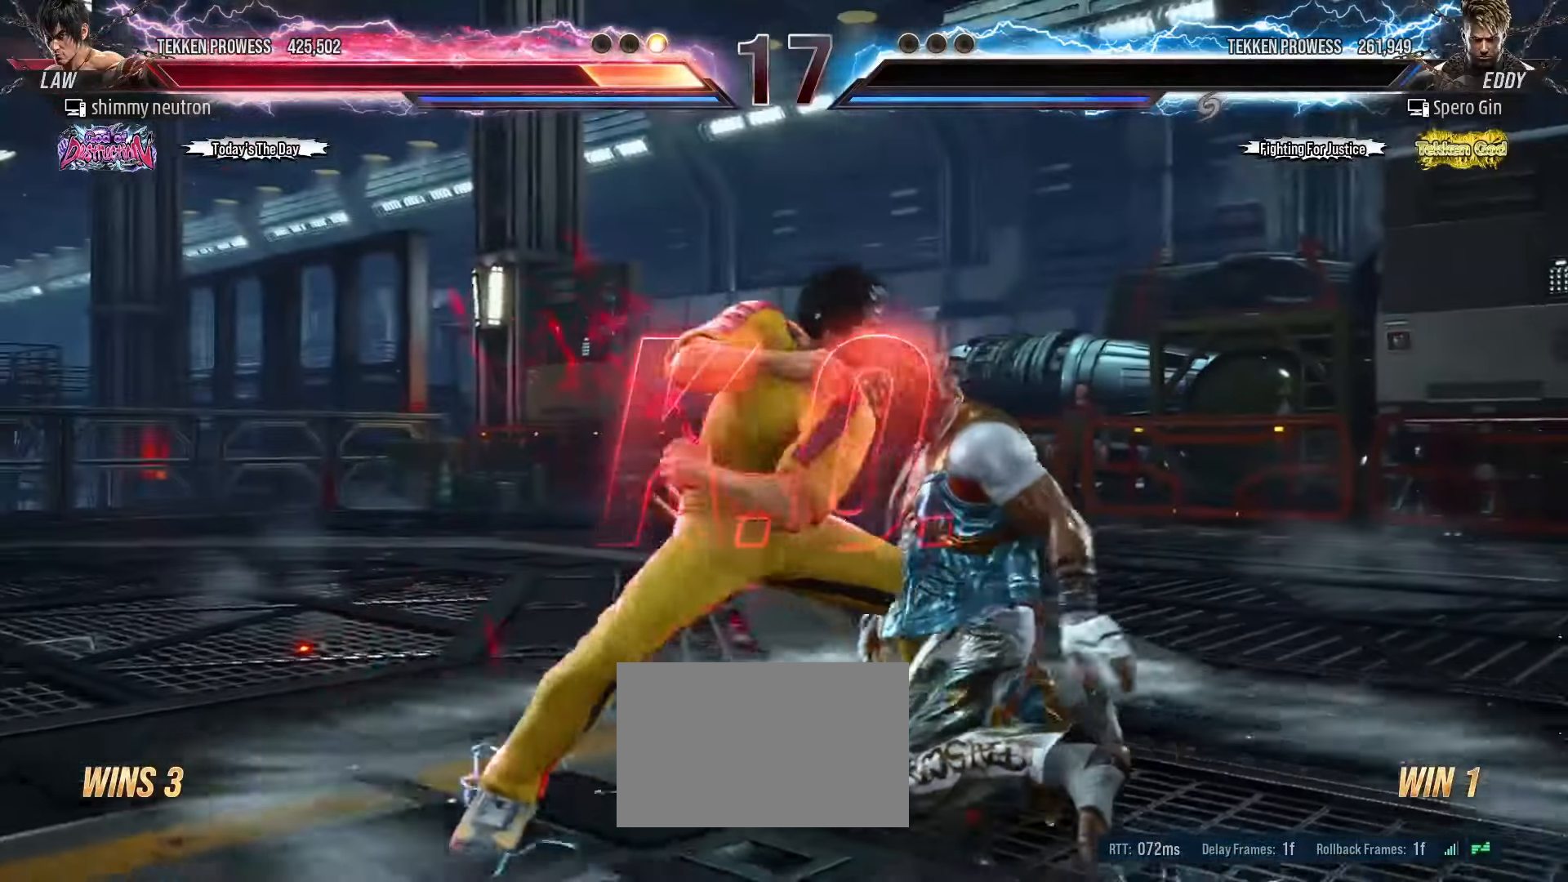
{"dt_ms": 500, "buttons": ["TRIANGLE"], "left_stick": "center", "events": [[33, "TRIANGLE", "up"], [83, "TRIANGLE", "down"], [150, "TRIANGLE", "up"], [217, "TRIANGLE", "down"], [267, "TRIANGLE", "up"], [350, "TRIANGLE", "down"], [400, "TRIANGLE", "up"], [467, "TRIANGLE", "down"]]}
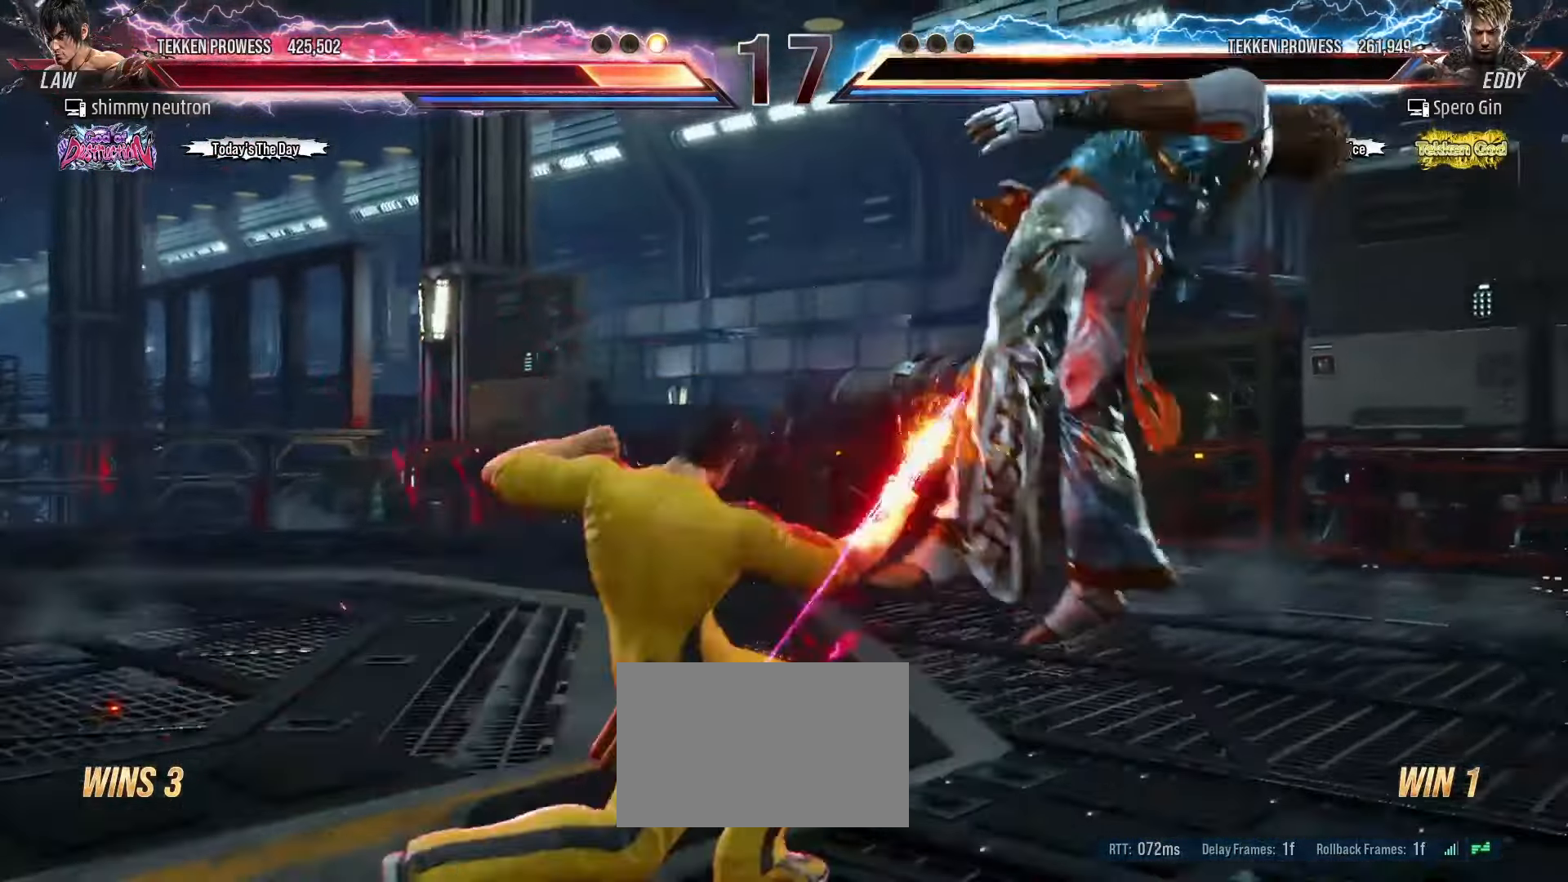
{"dt_ms": 500, "buttons": ["SQUARE", "TRIANGLE"], "left_stick": "center", "events": [[50, "TRIANGLE", "up"], [100, "TRIANGLE", "down"], [217, "SQUARE", "down"], [217, "TRIANGLE", "up"], [250, "SQUARE", "up"], [383, "SQUARE", "down"], [383, "TRIANGLE", "down"]]}